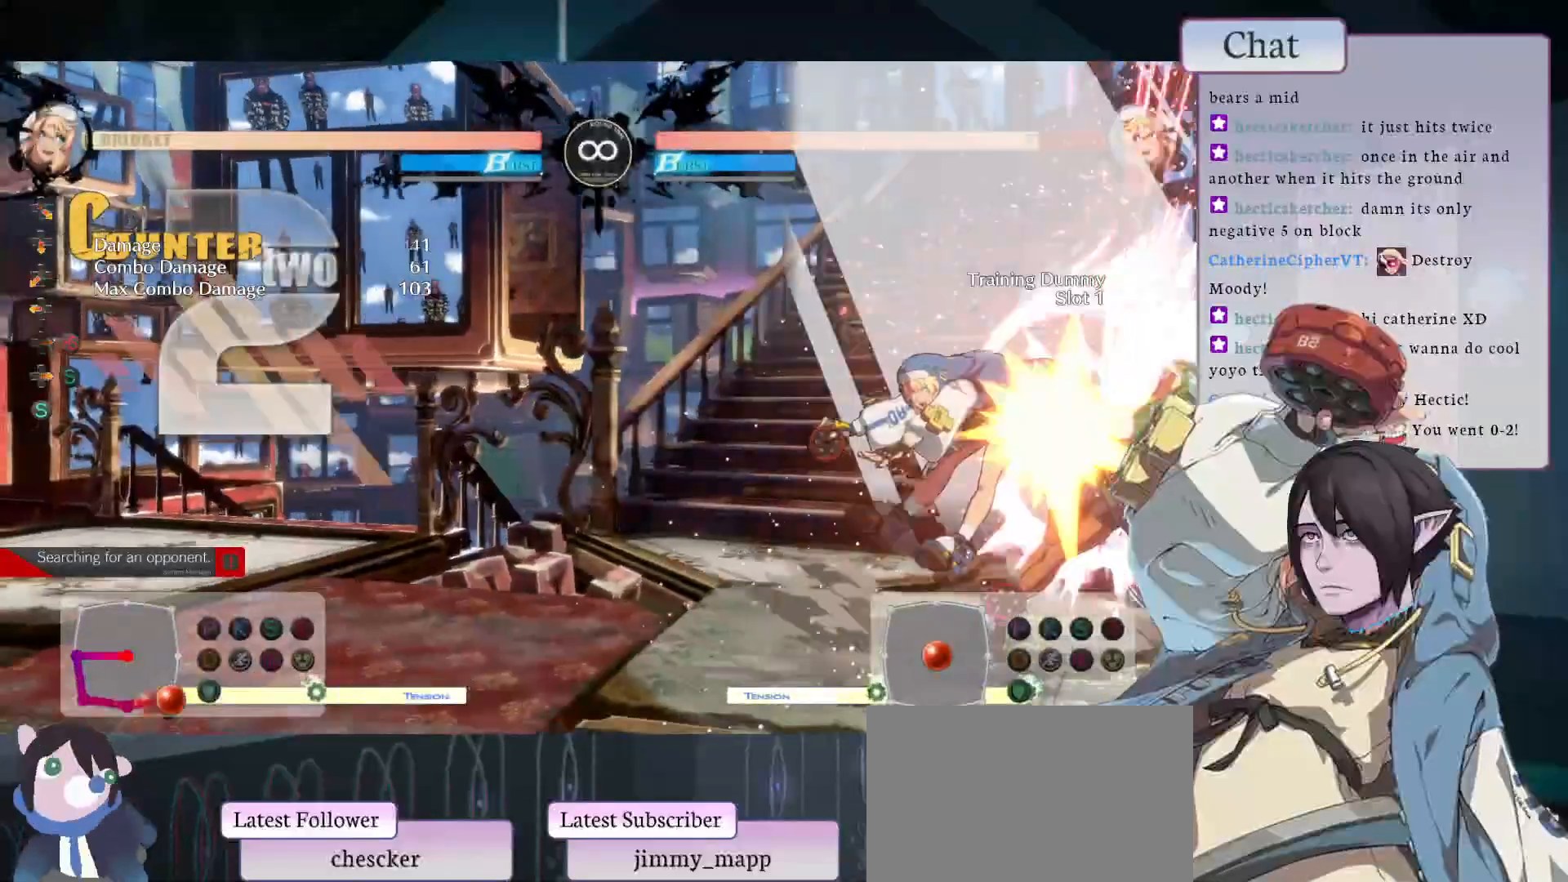
Gameplay with a controller (arcade stick); each line is a JSON object with the inputs held at the frame after it. "events" lists button and stick changes between this image and that frame as [ms after this image, input, new state], when the widget could be followed in between. Not read: L3 R3.
{"buttons": [], "left_stick": "center", "events": [[67, "L2", "down"], [233, "L2", "up"]]}
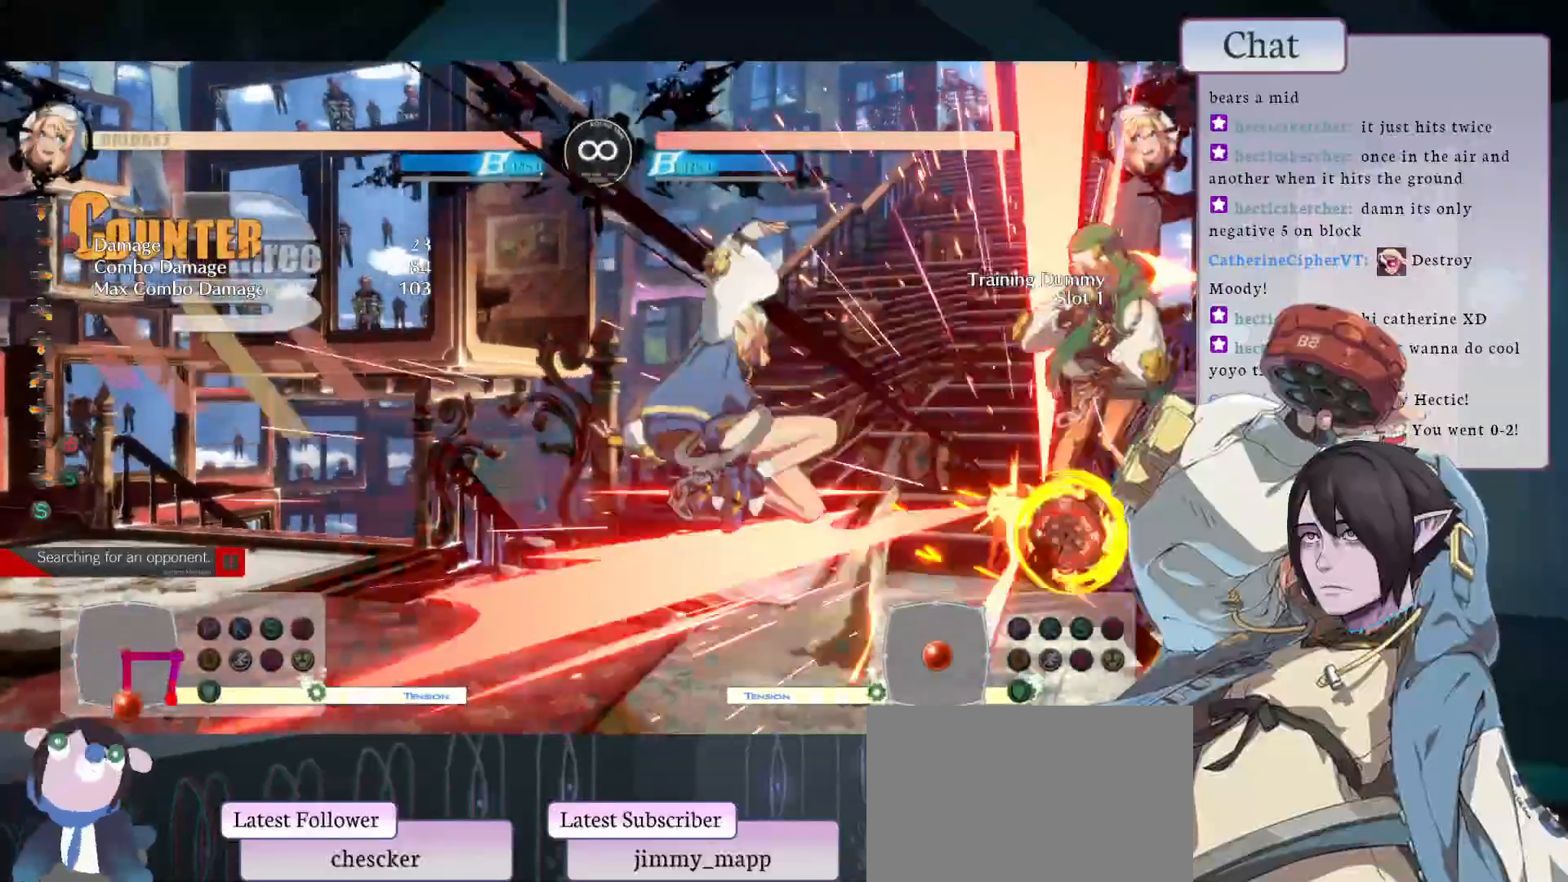
{"buttons": ["TRIANGLE"], "left_stick": "center"}
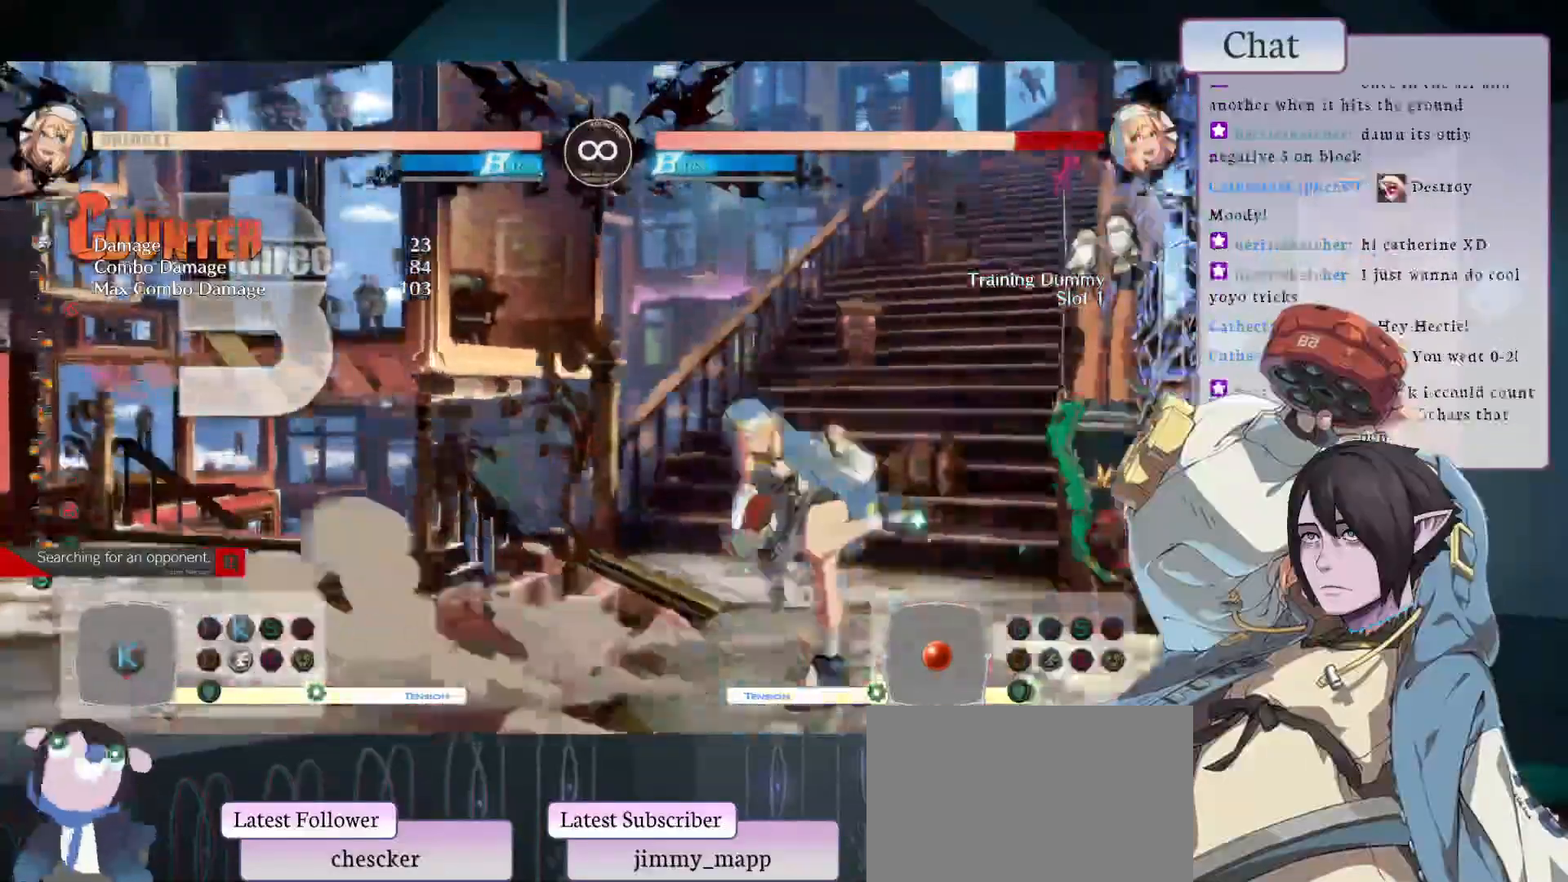
{"buttons": [], "left_stick": "center", "events": [[67, "TRIANGLE", "up"], [83, "L2", "down"], [200, "L2", "up"], [250, "L2", "down"], [350, "L2", "up"]]}
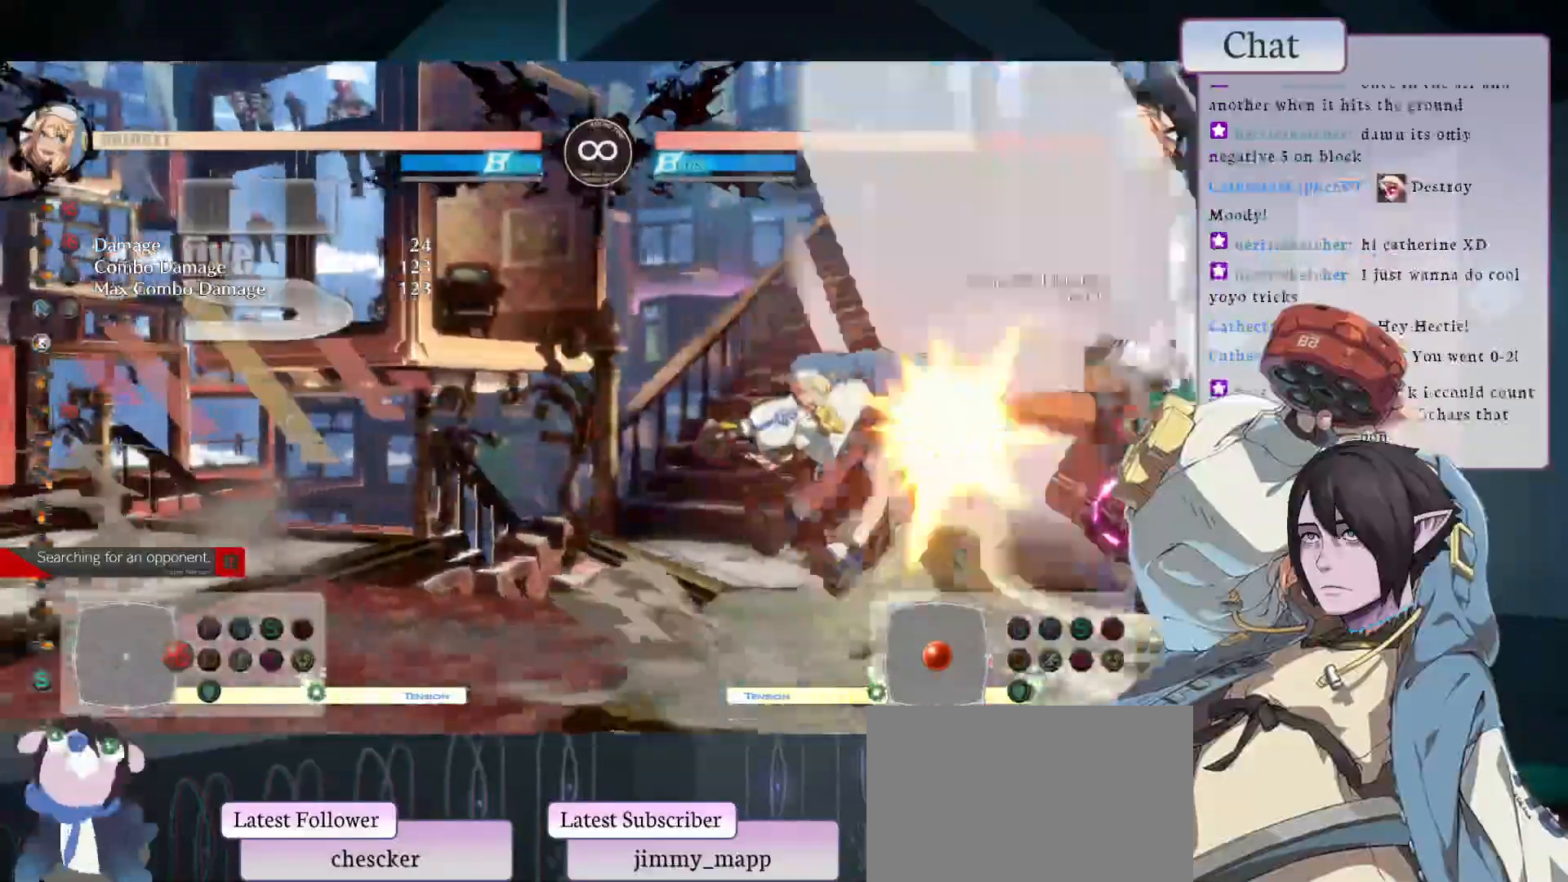
{"buttons": [], "left_stick": "center", "events": [[217, "L2", "down"], [333, "L2", "up"]]}
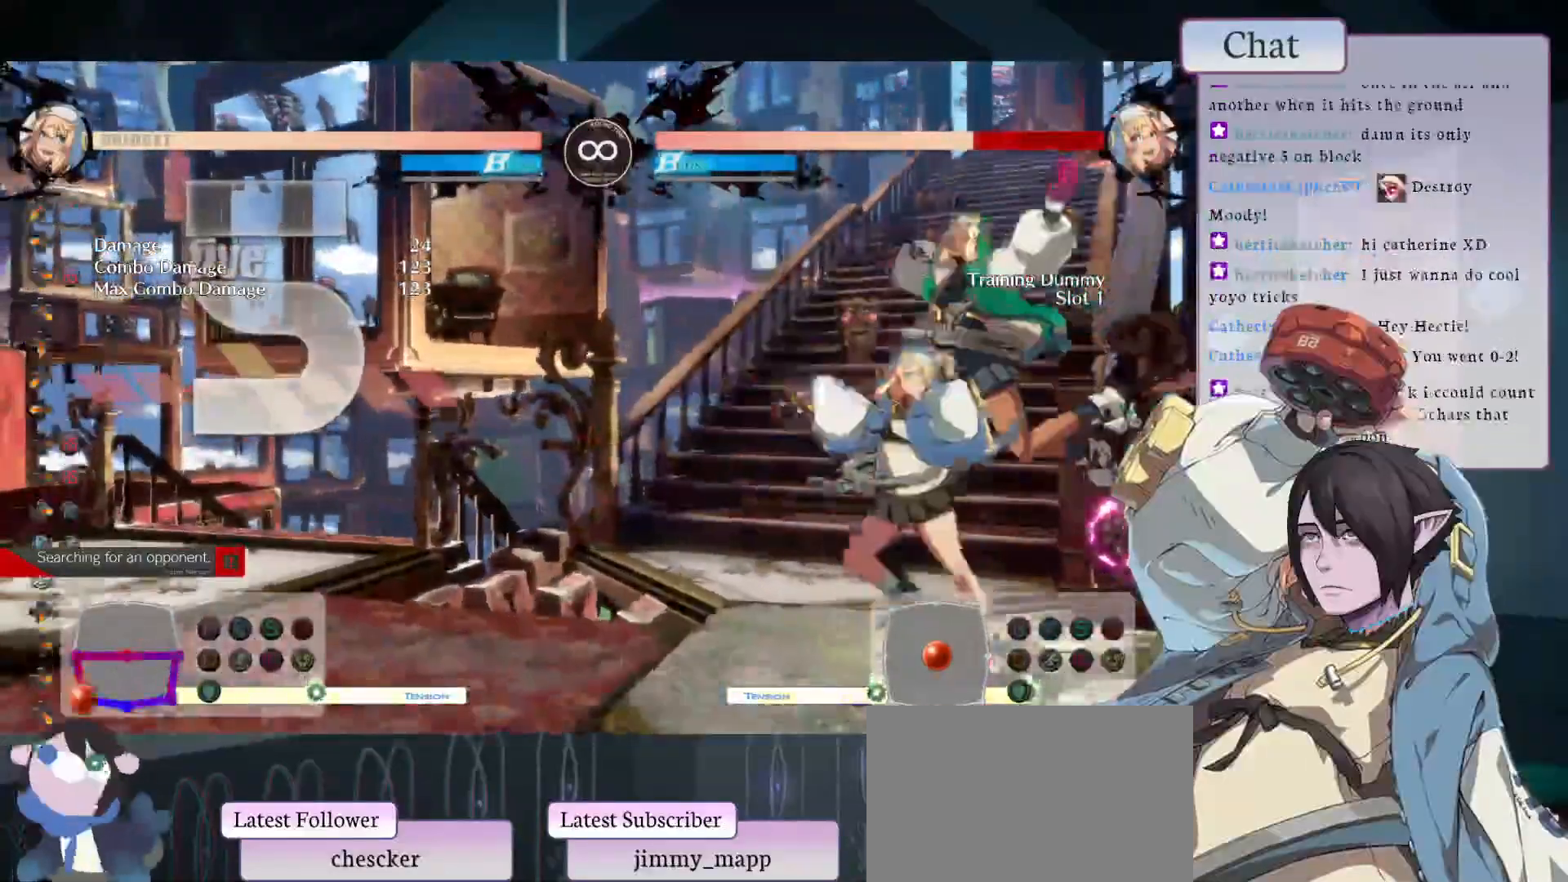
{"buttons": [], "left_stick": "center", "events": []}
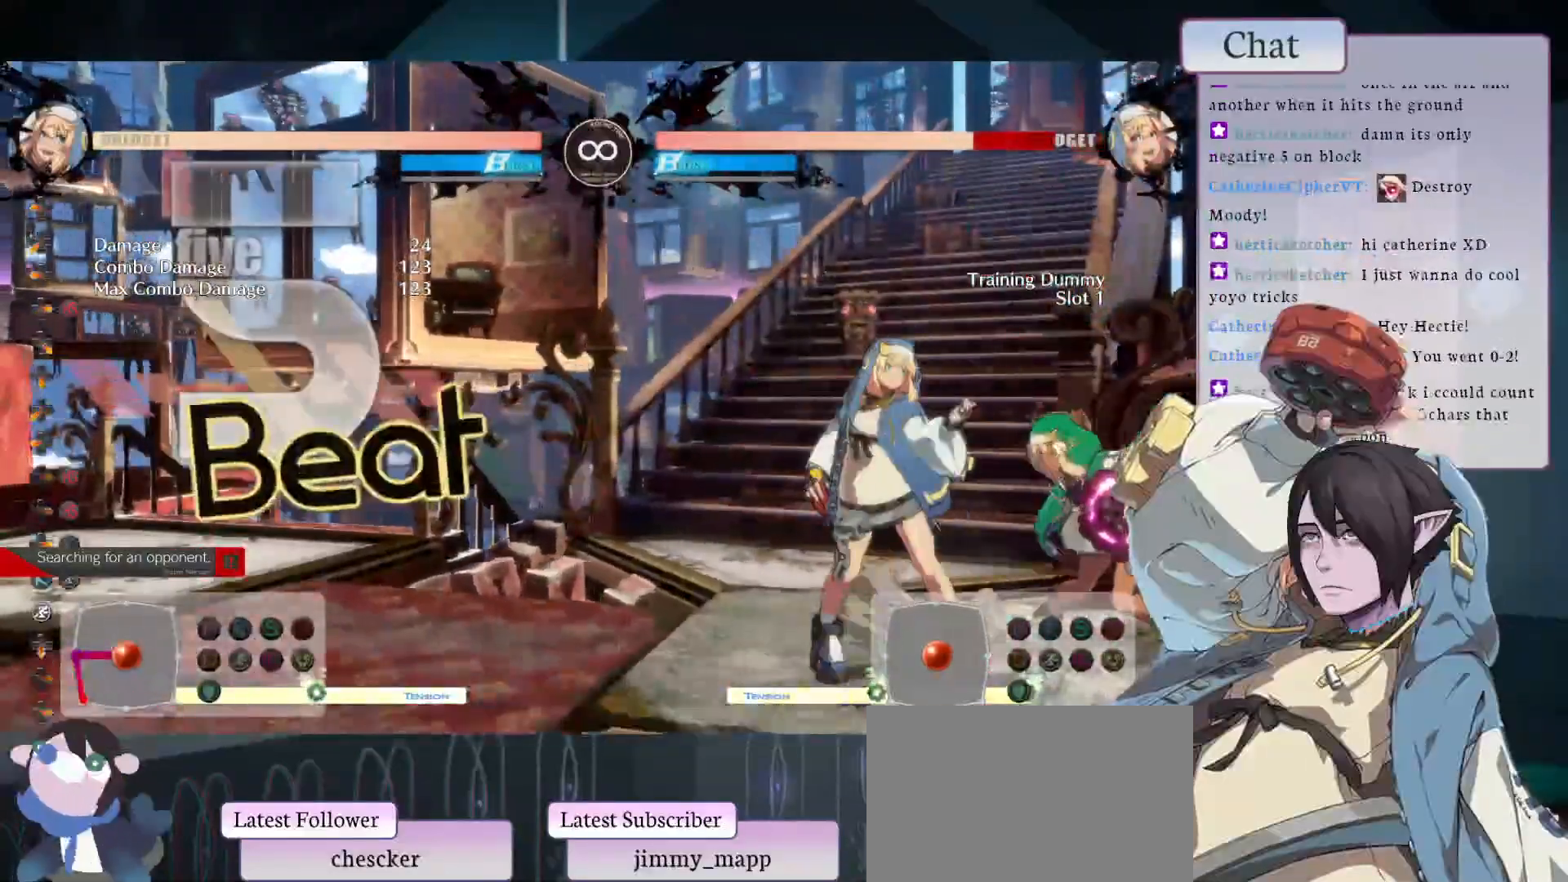
{"buttons": ["L2"], "left_stick": "center", "events": [[317, "L1", "down"], [450, "L1", "up"], [500, "L2", "down"]]}
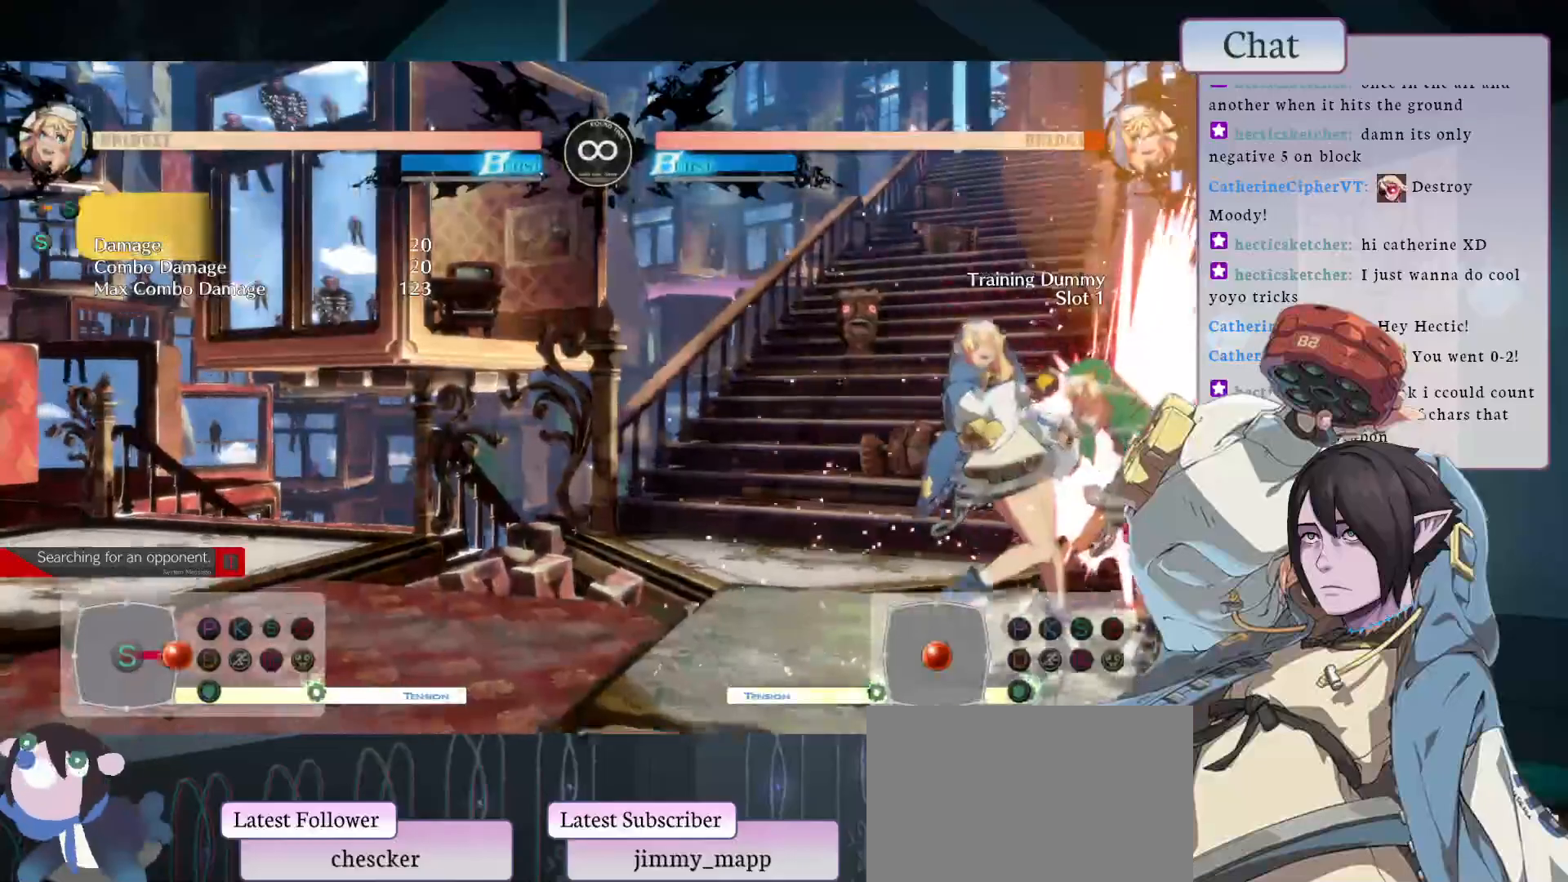
{"buttons": [], "left_stick": "center", "events": [[167, "L2", "up"]]}
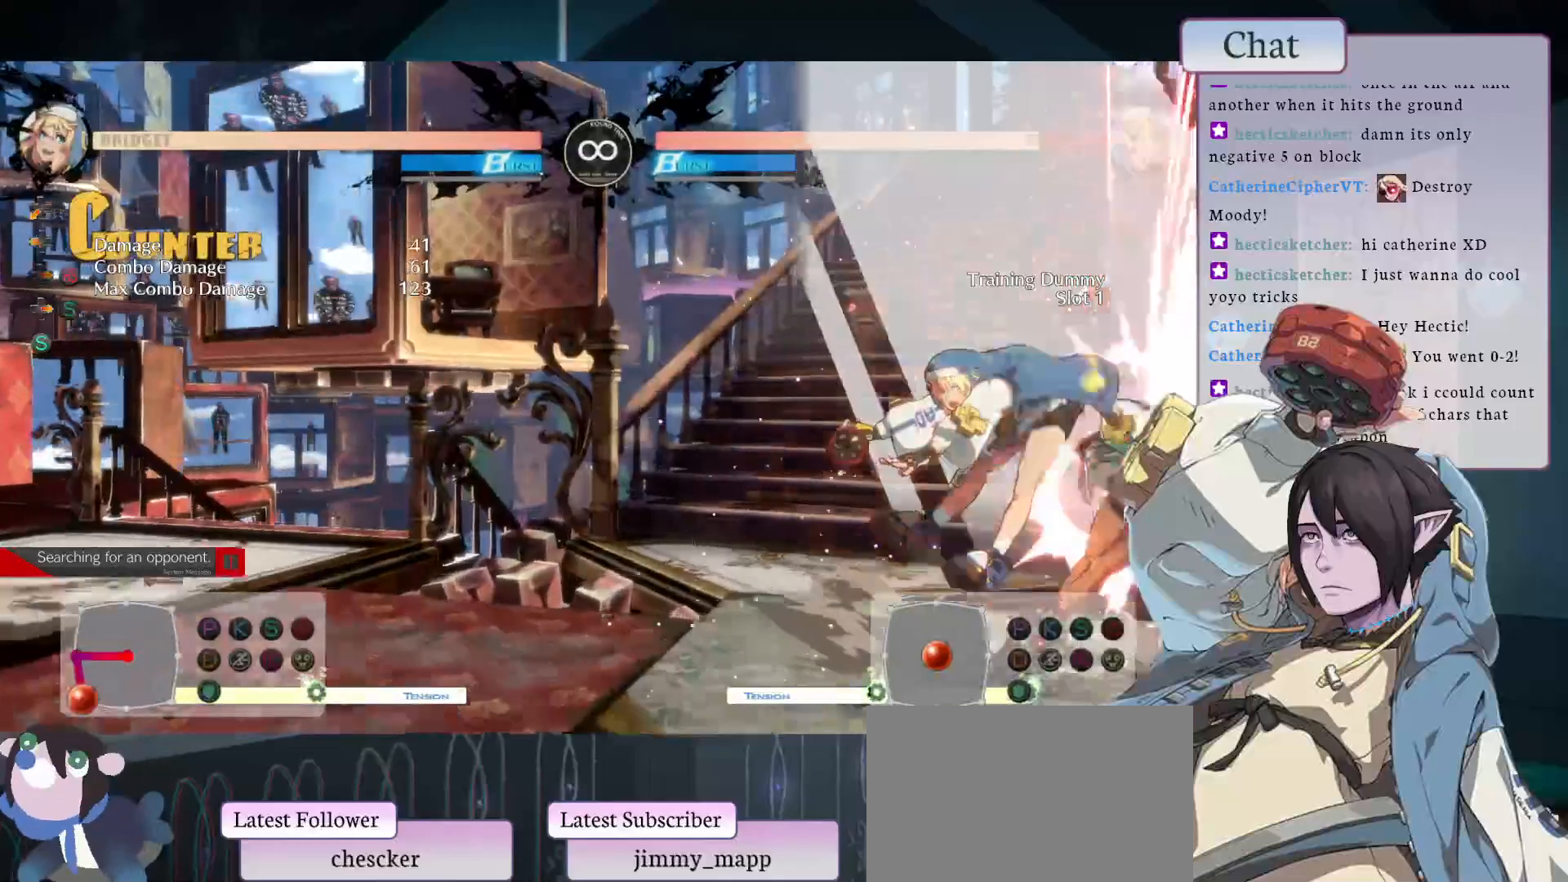
{"buttons": [], "left_stick": "center", "events": [[117, "L2", "down"], [117, "R2", "down"], [133, "R2", "up"], [267, "L2", "up"]]}
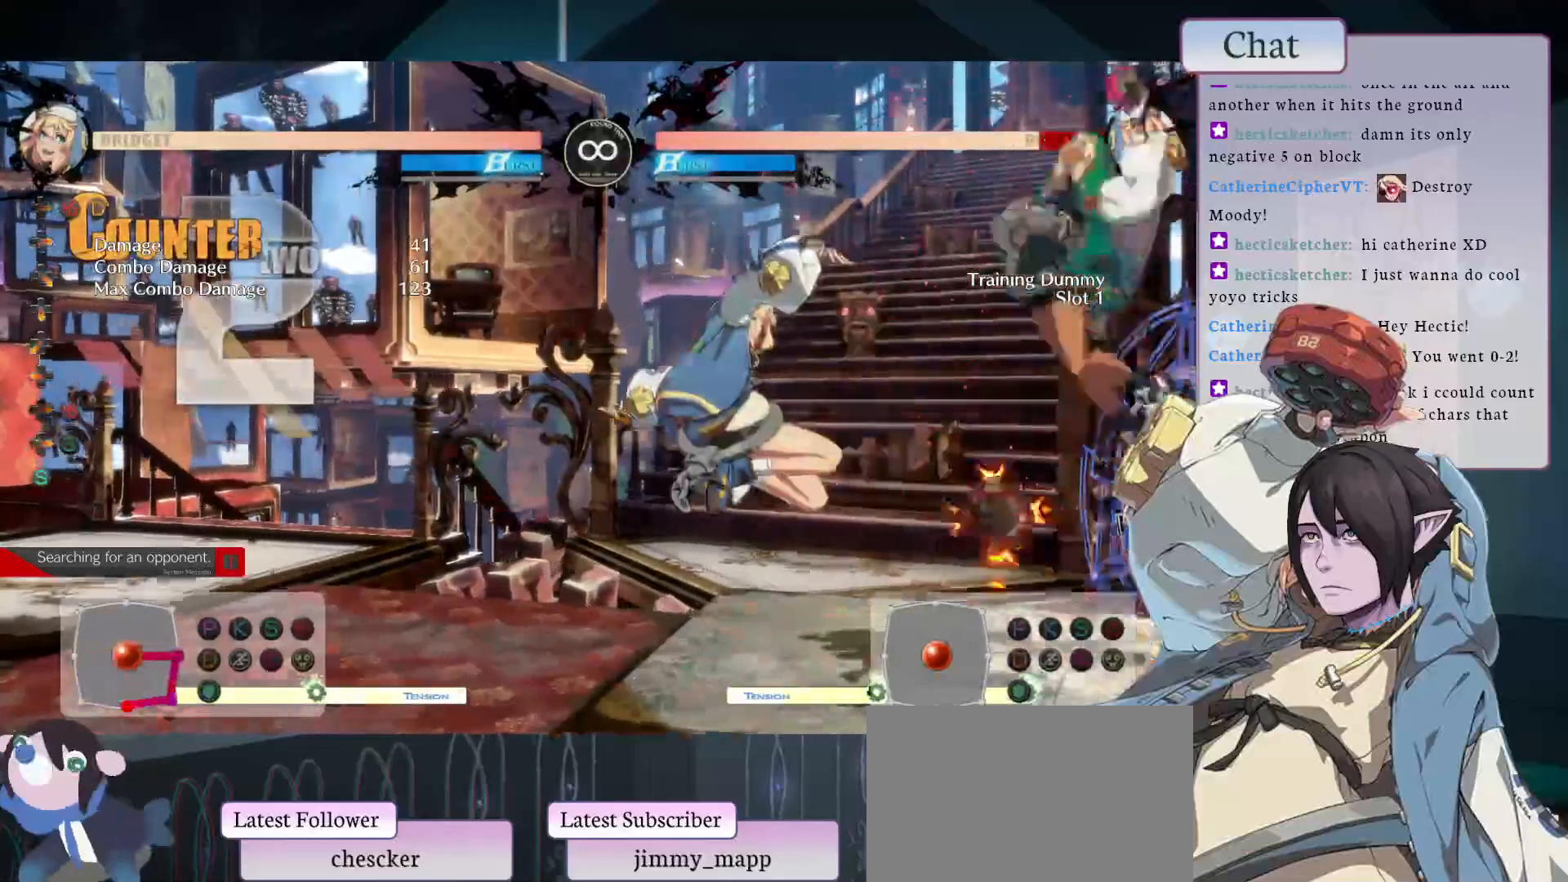
{"buttons": ["CIRCLE", "TRIANGLE"], "left_stick": "center", "events": [[400, "CIRCLE", "down"], [500, "TRIANGLE", "down"]]}
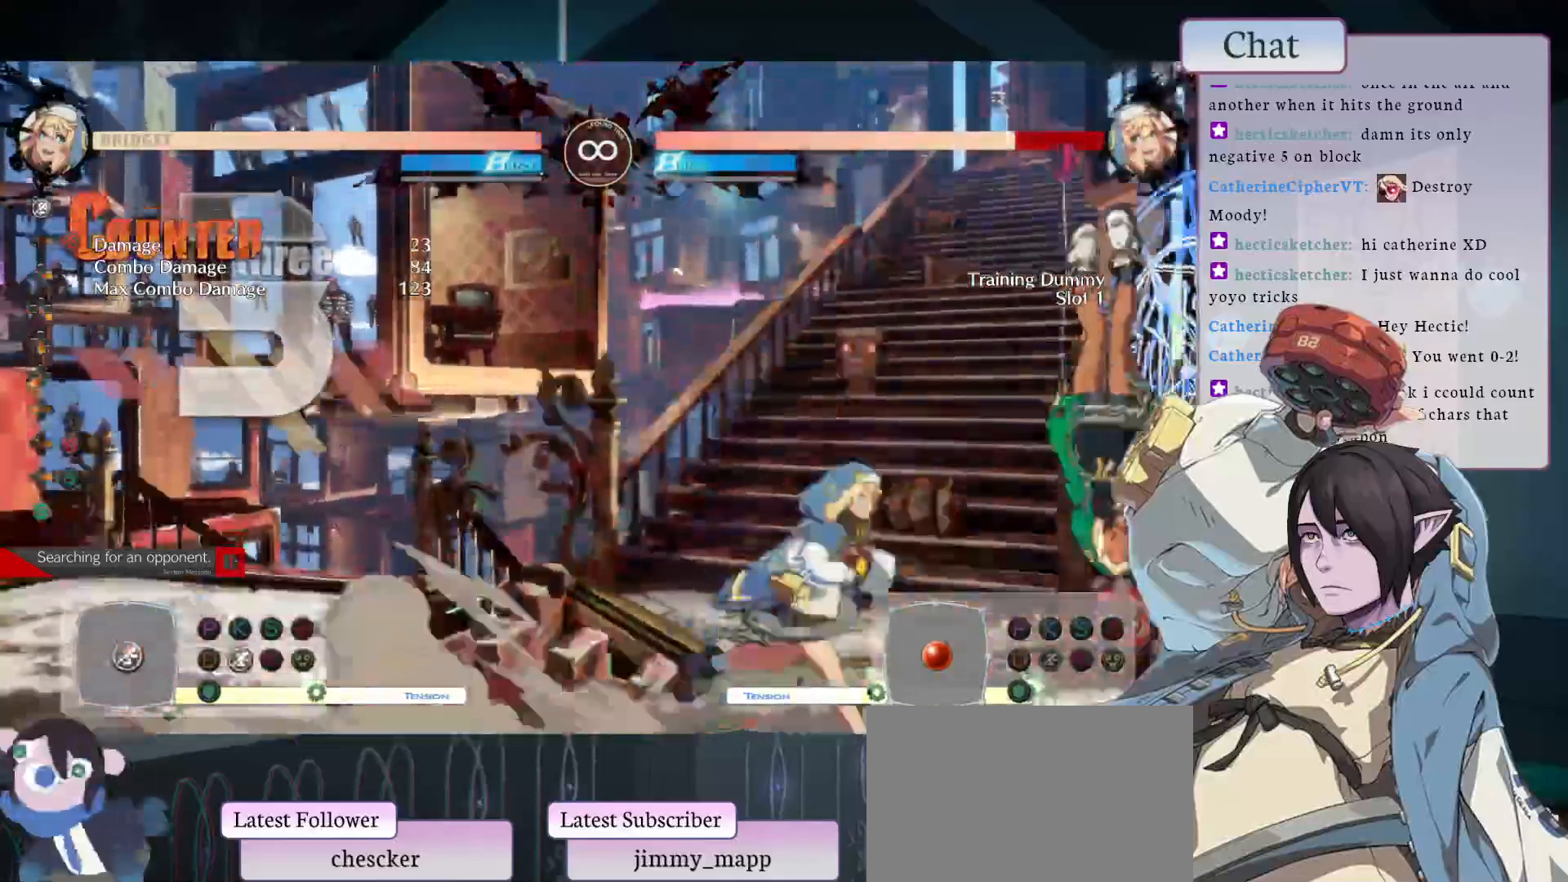
{"buttons": [], "left_stick": "center", "events": [[50, "CIRCLE", "up"], [150, "TRIANGLE", "up"], [267, "L2", "down"], [383, "L2", "up"]]}
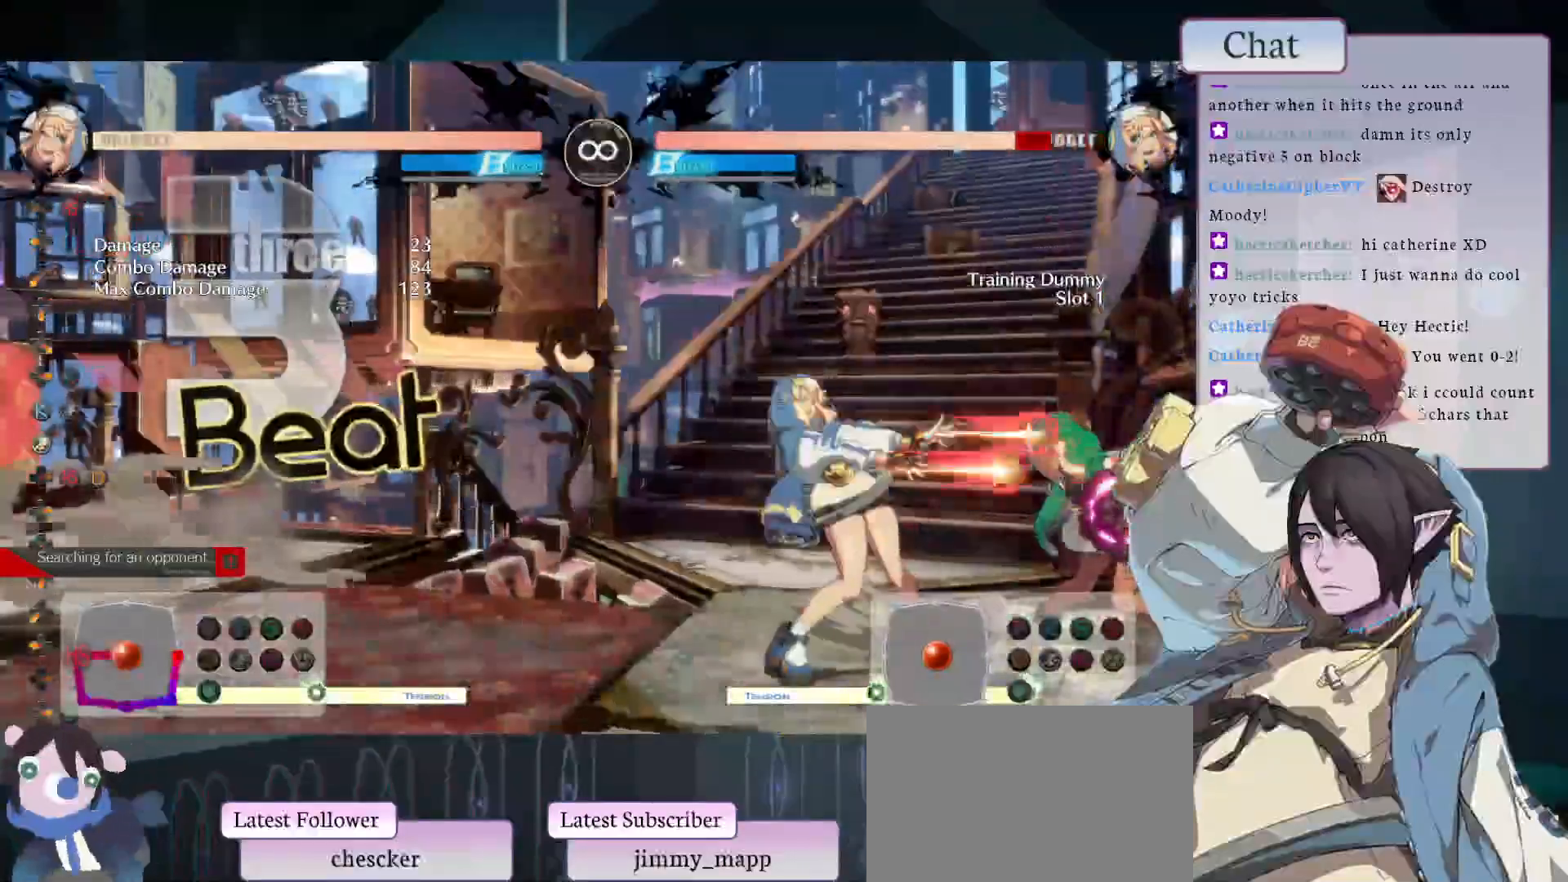
{"buttons": [], "left_stick": "center", "events": []}
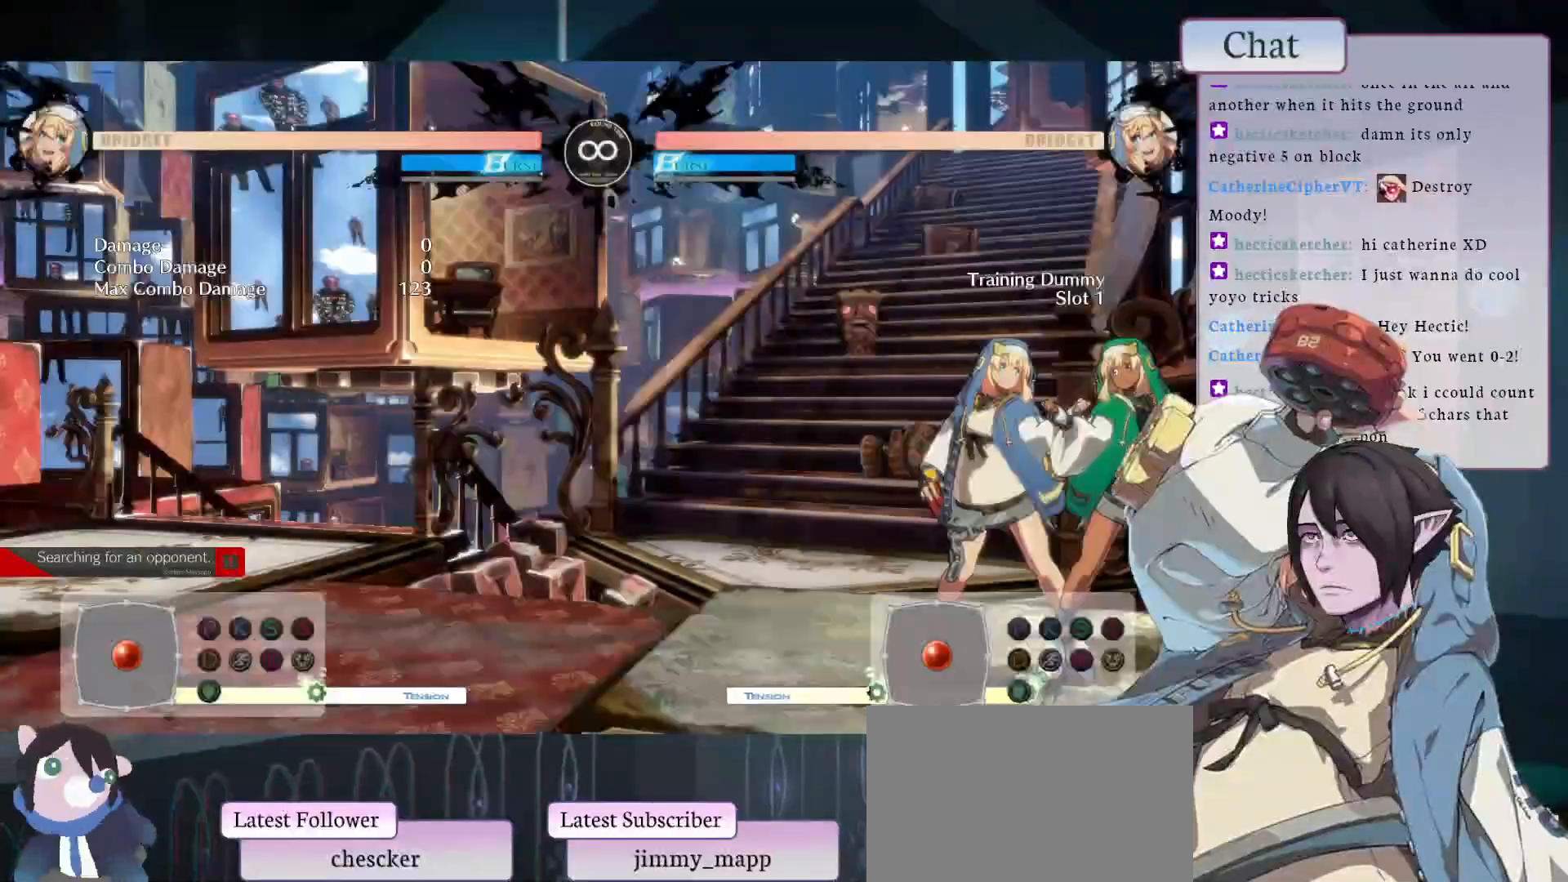
{"buttons": [], "left_stick": "center", "events": [[33, "L1", "down"], [167, "L1", "up"], [200, "L2", "down"], [333, "L2", "up"]]}
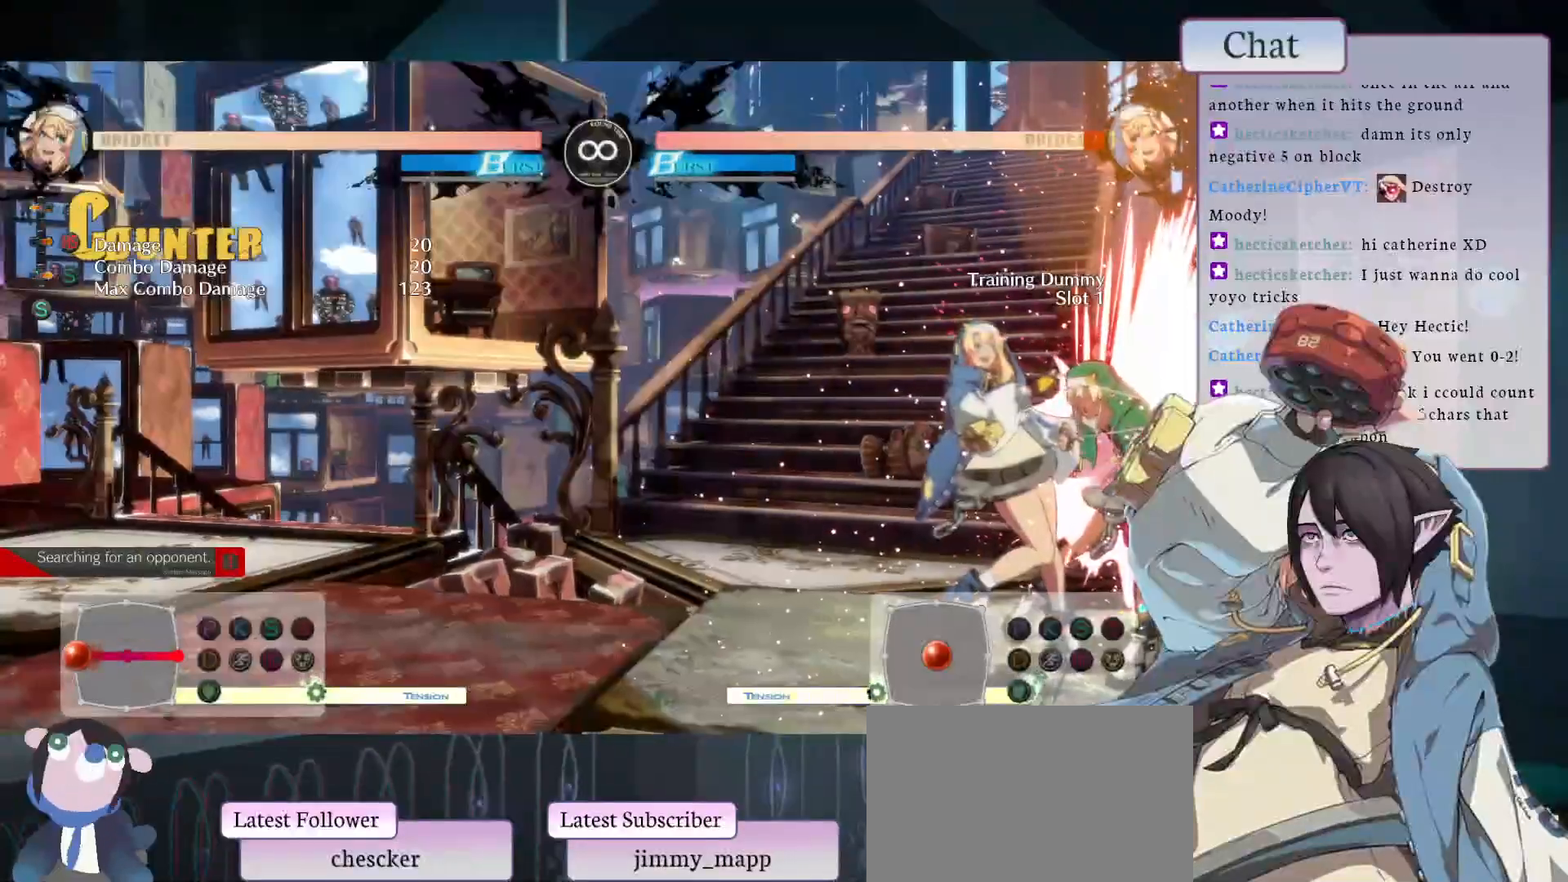
{"buttons": [], "left_stick": "center", "events": [[283, "L2", "down"], [450, "L2", "up"]]}
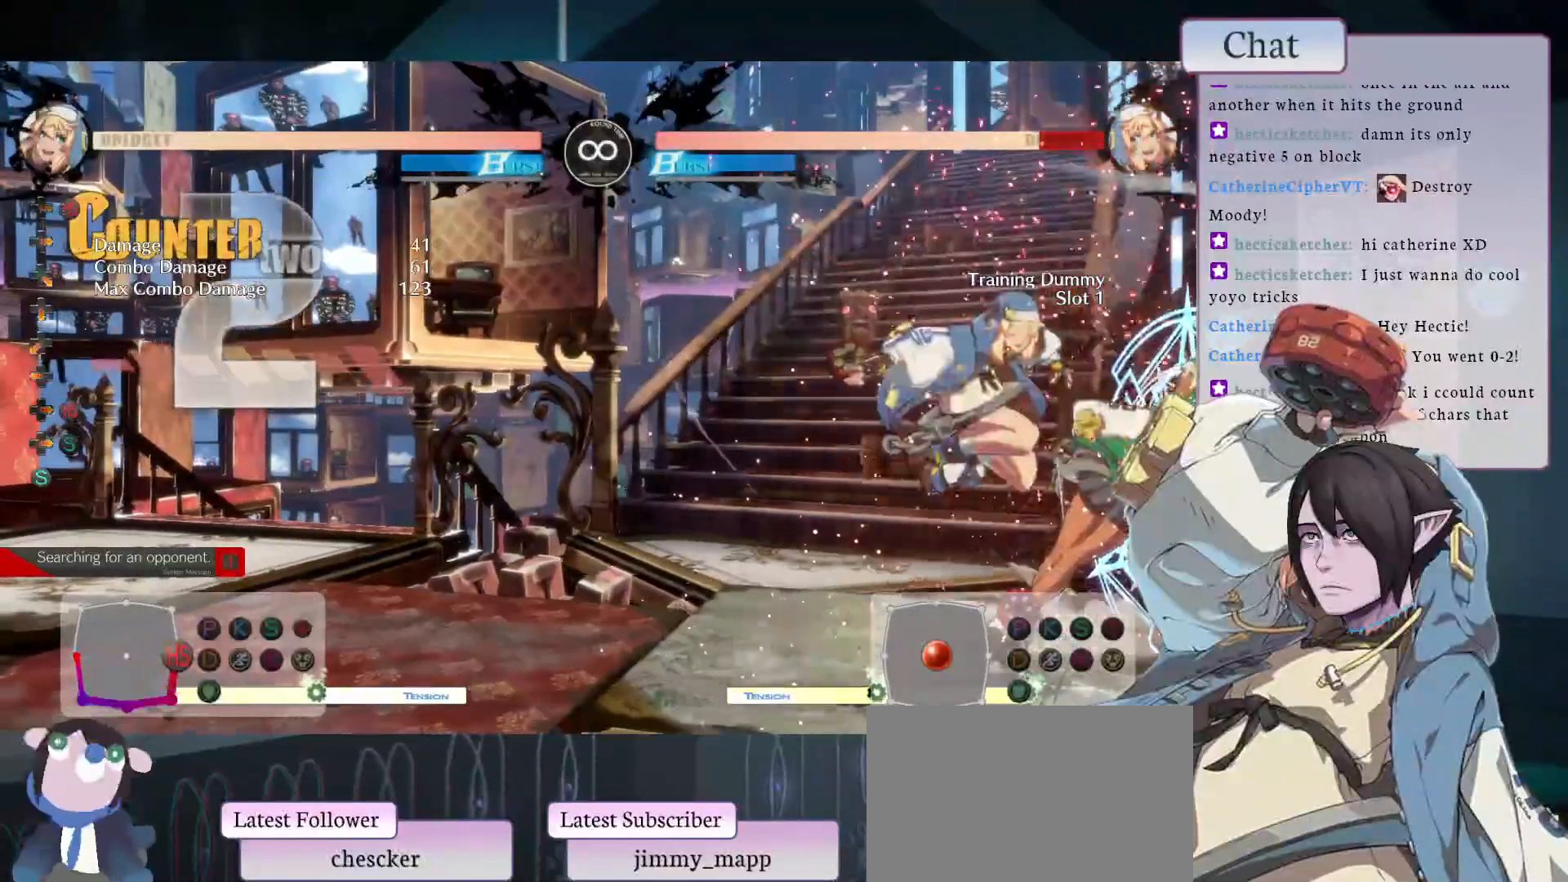
{"buttons": [], "left_stick": "center", "events": []}
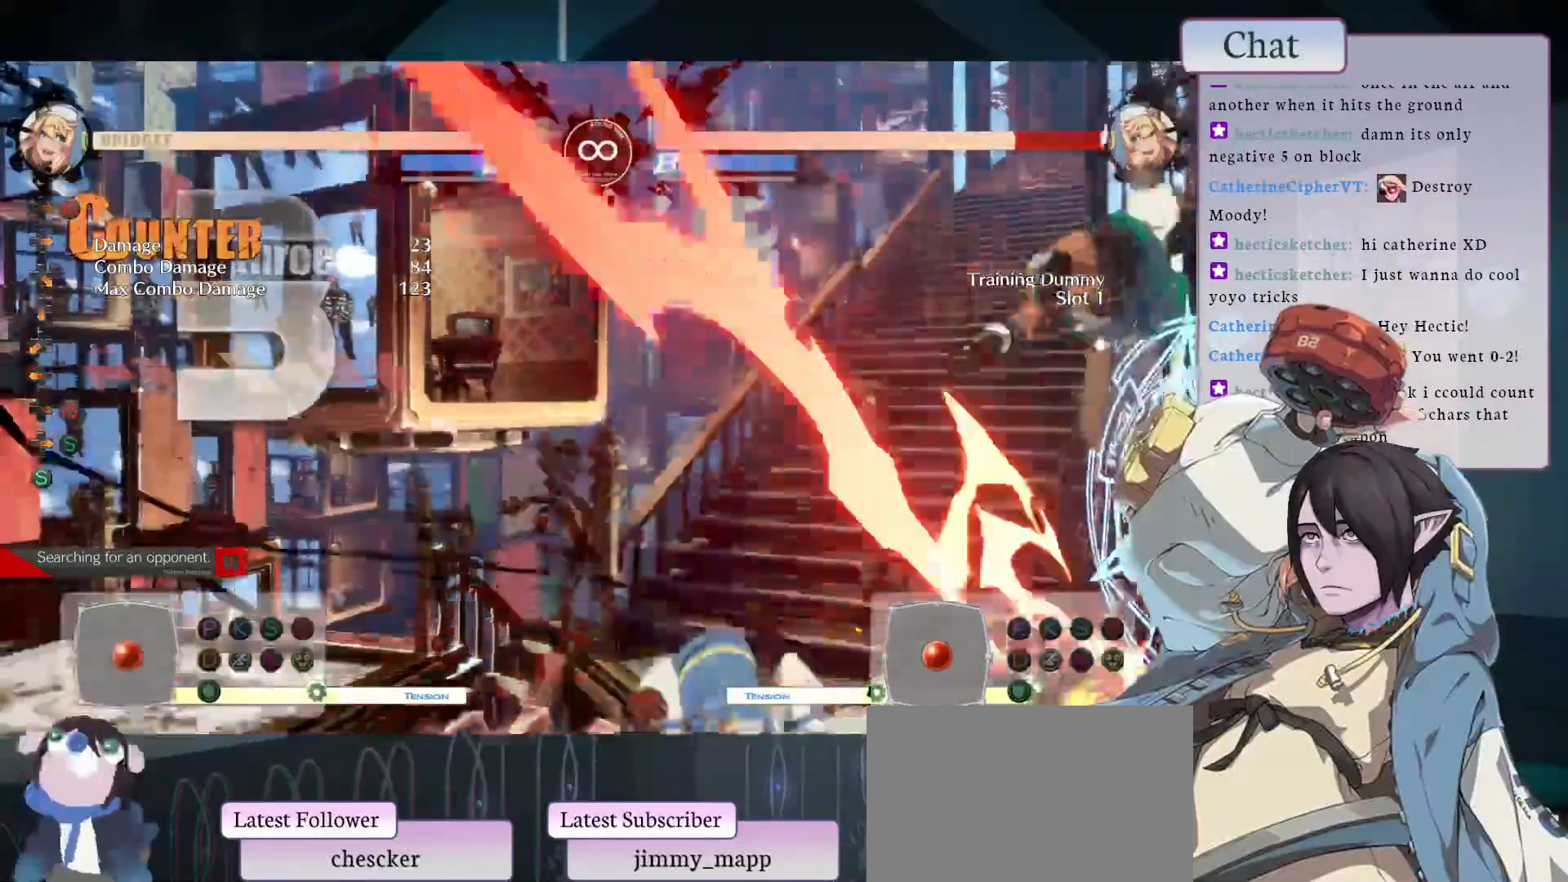
{"buttons": [], "left_stick": "center", "events": [[100, "CIRCLE", "down"], [183, "TRIANGLE", "down"], [233, "CIRCLE", "up"], [283, "TRIANGLE", "up"], [417, "L2", "down"], [483, "L2", "up"]]}
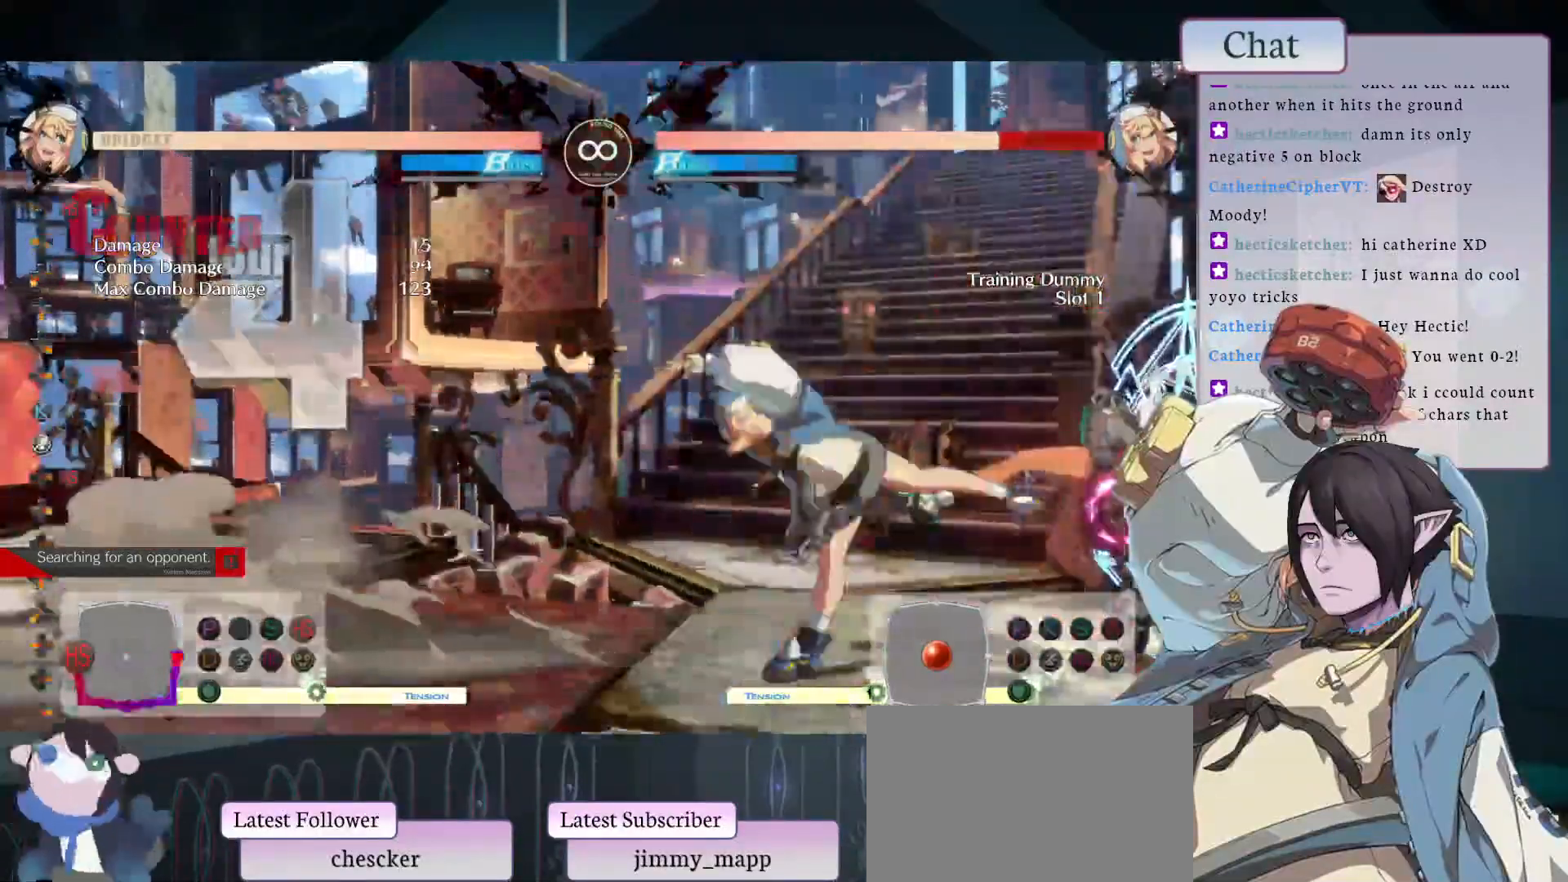
{"buttons": [], "left_stick": "center", "events": []}
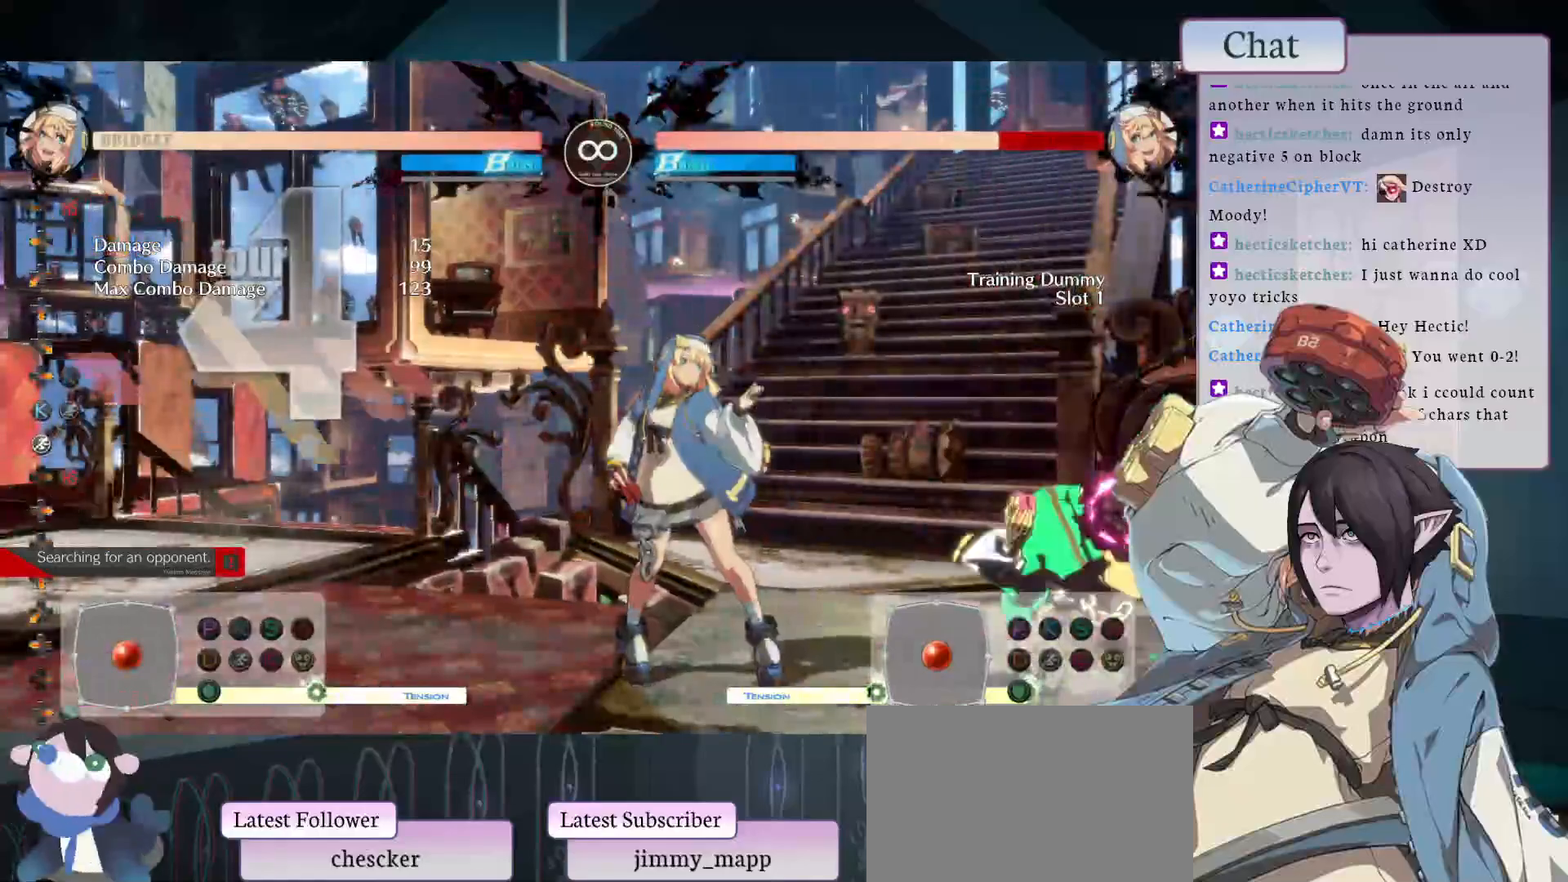
{"buttons": [], "left_stick": "center", "events": [[350, "L1", "down"], [467, "L1", "up"]]}
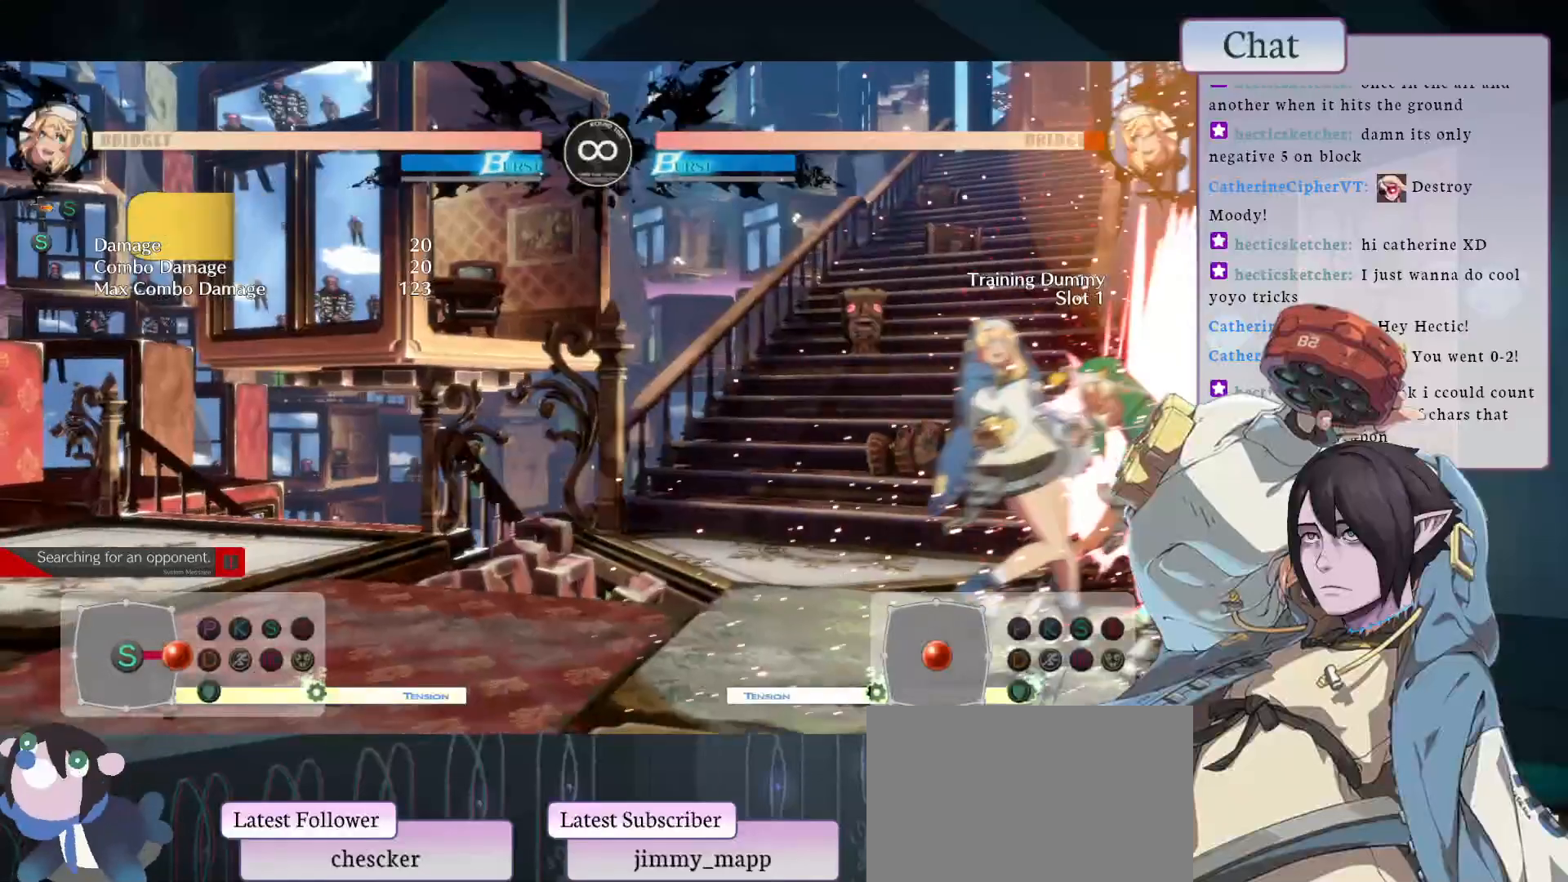
{"buttons": [], "left_stick": "center", "events": [[17, "L2", "down"], [133, "L2", "up"]]}
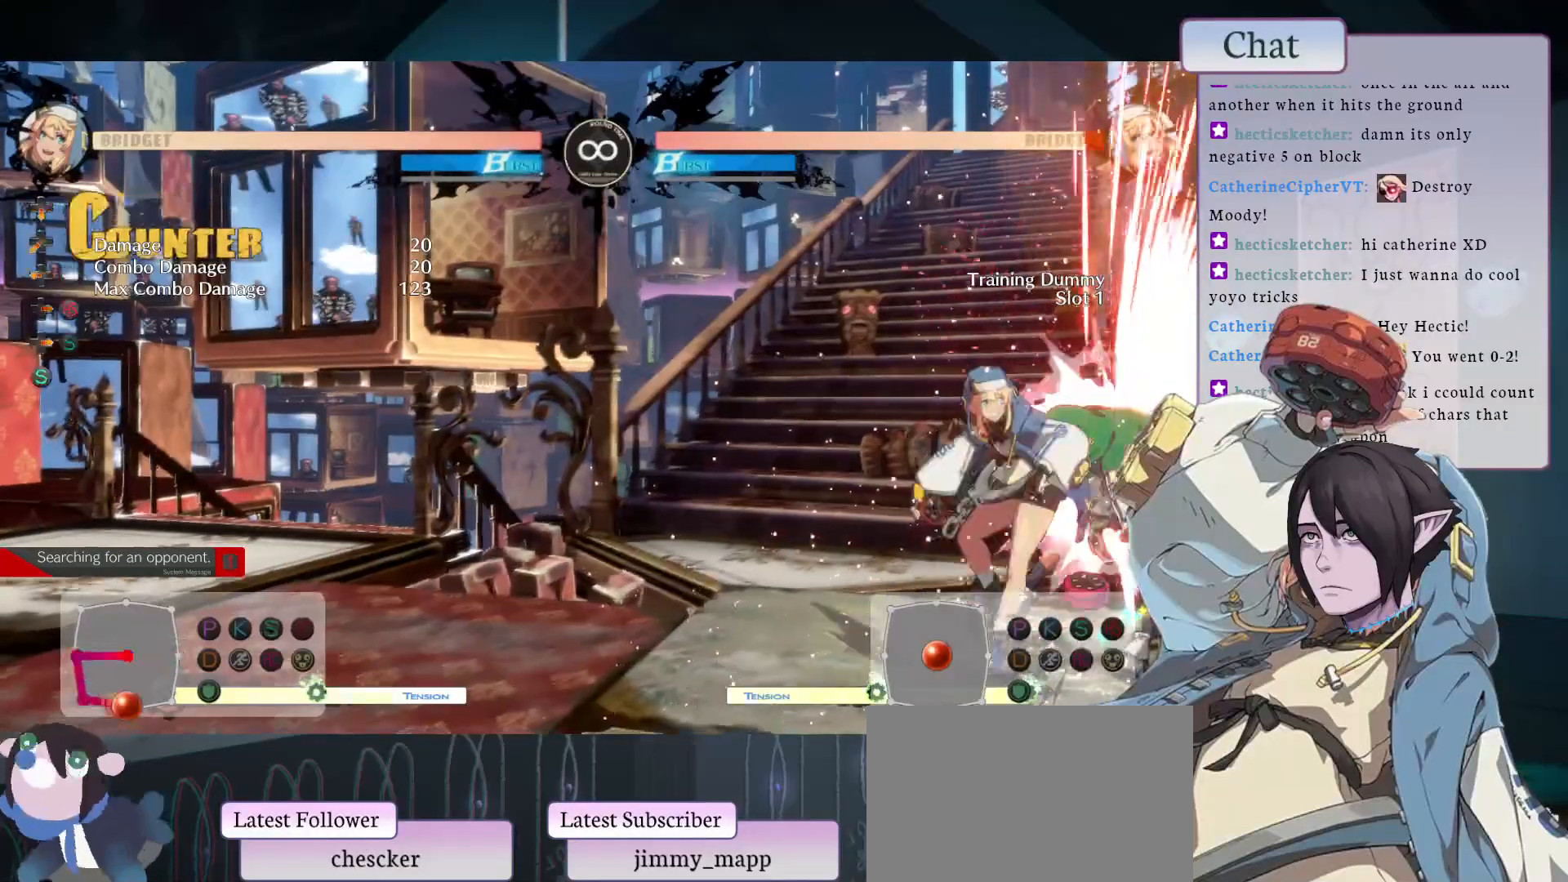
{"buttons": [], "left_stick": "center", "events": [[83, "L2", "down"], [233, "L2", "up"]]}
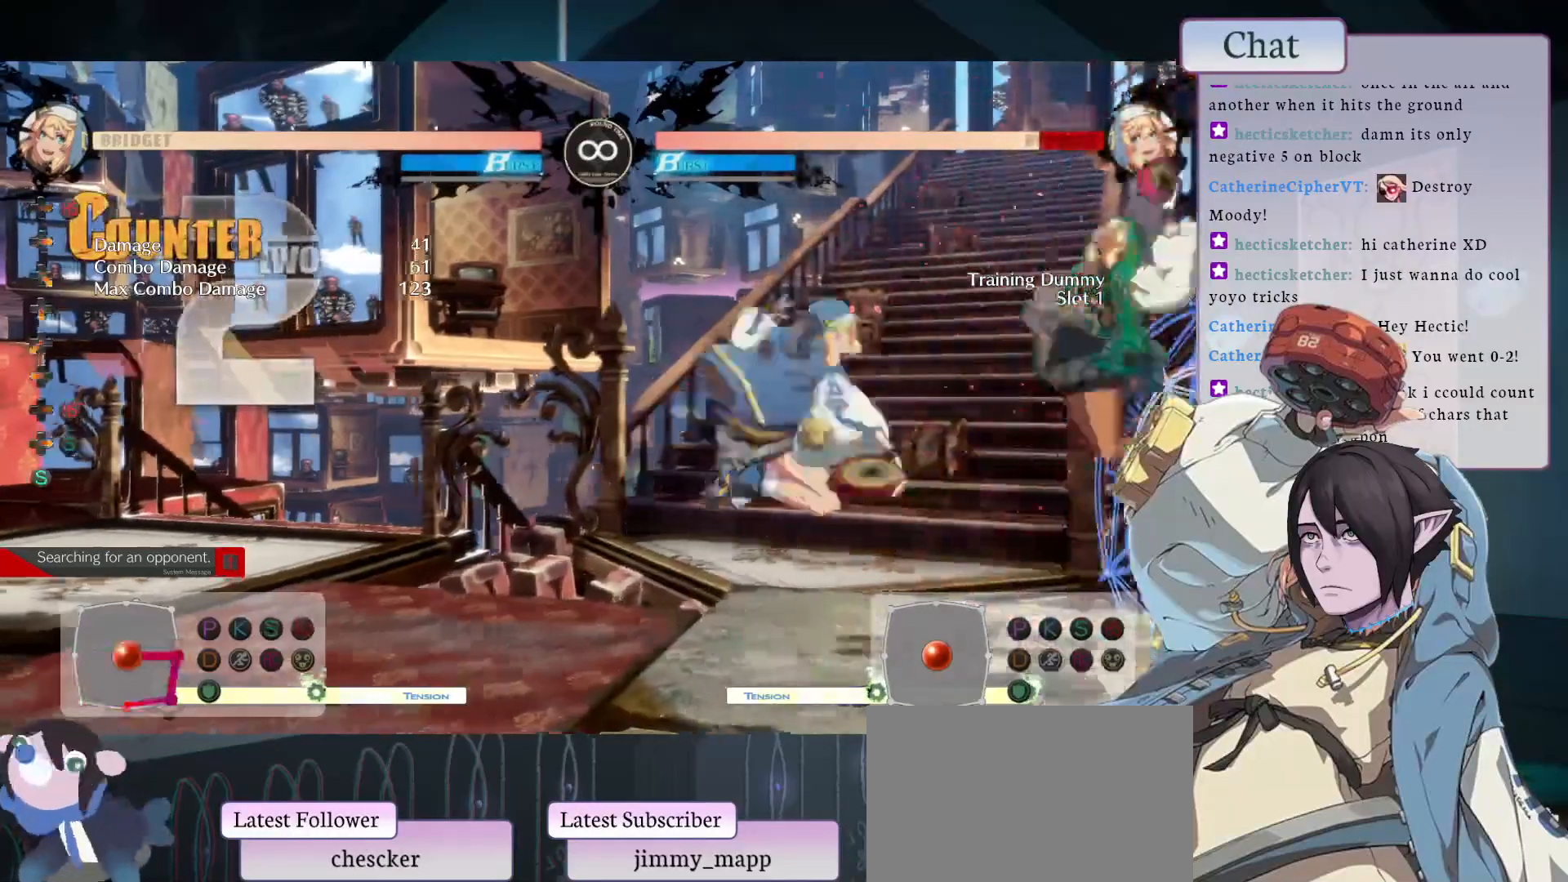
{"buttons": ["CIRCLE", "TRIANGLE"], "left_stick": "center", "events": [[383, "CIRCLE", "down"], [483, "TRIANGLE", "down"]]}
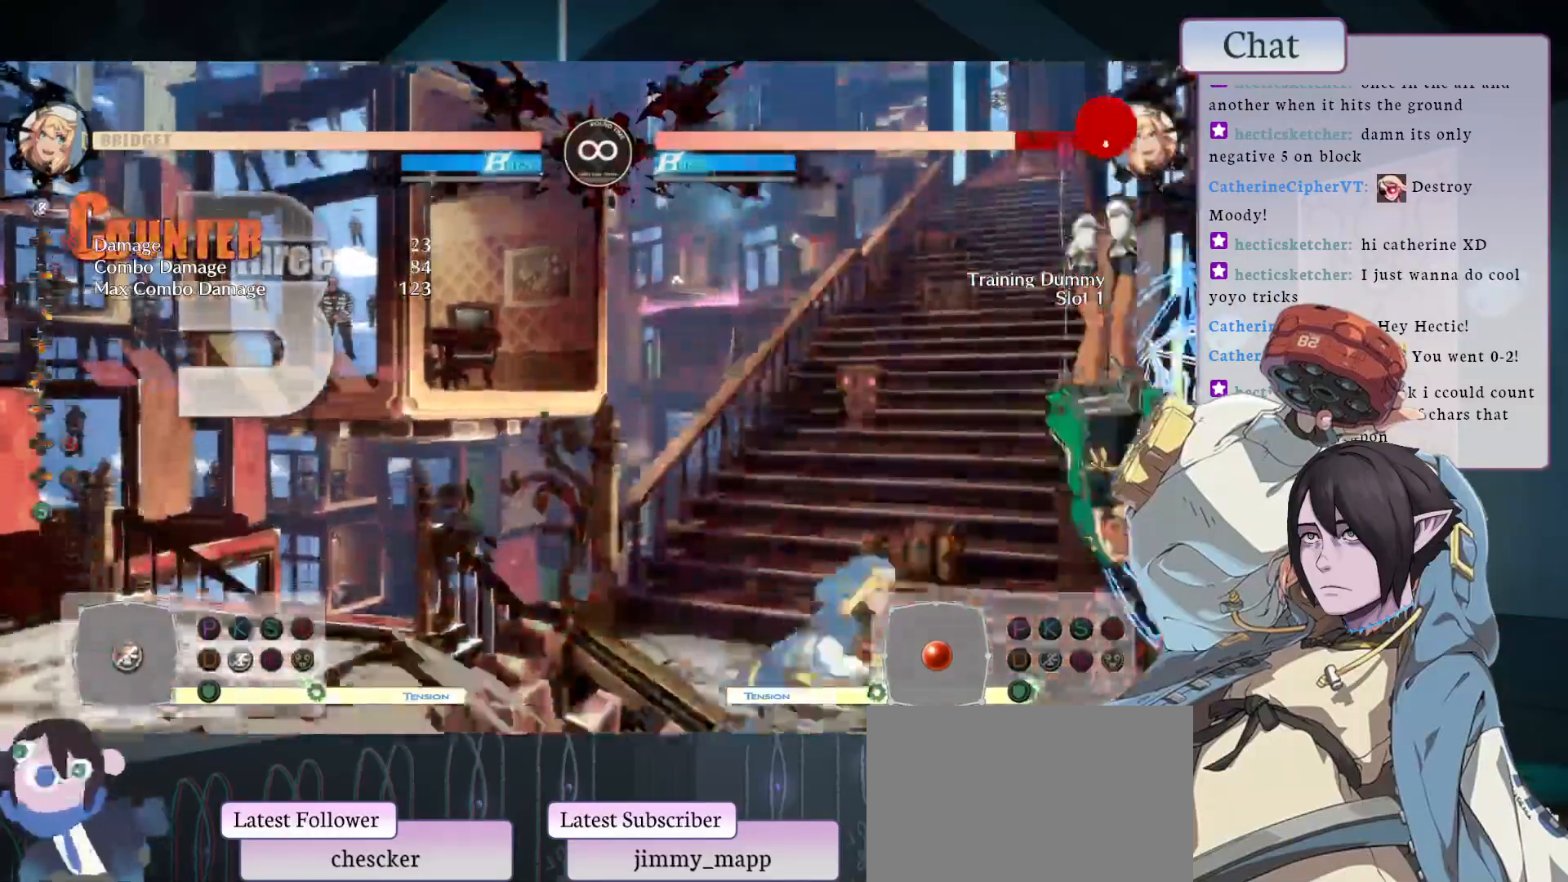
{"buttons": [], "left_stick": "center", "events": [[17, "CIRCLE", "up"], [100, "TRIANGLE", "up"], [283, "L1", "down"], [283, "TRIANGLE", "down"], [317, "L1", "up"], [417, "TRIANGLE", "up"]]}
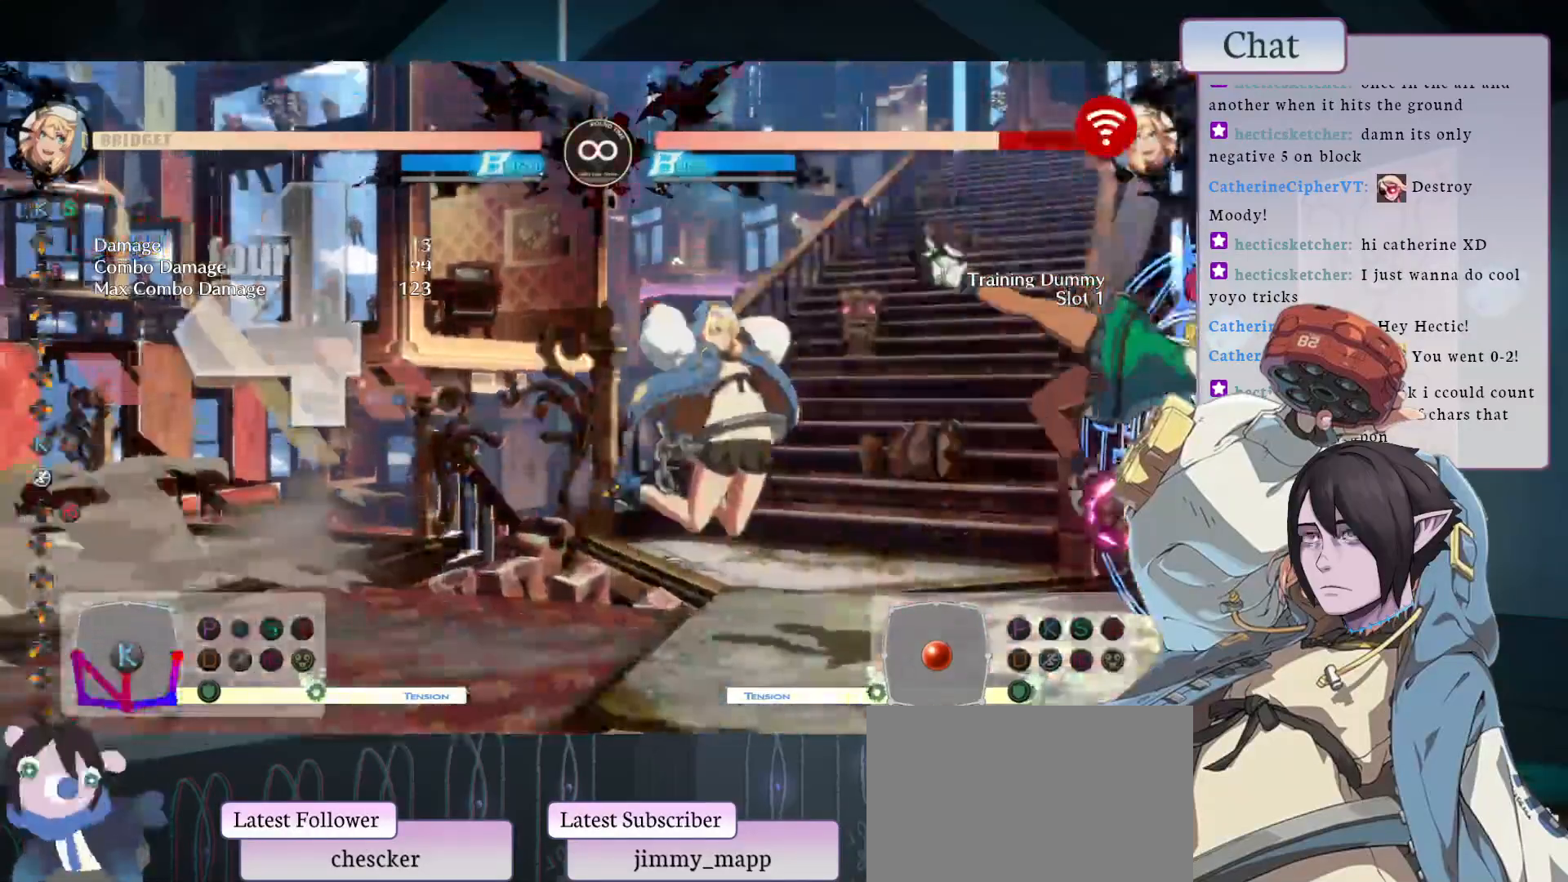
{"buttons": [], "left_stick": "center", "events": []}
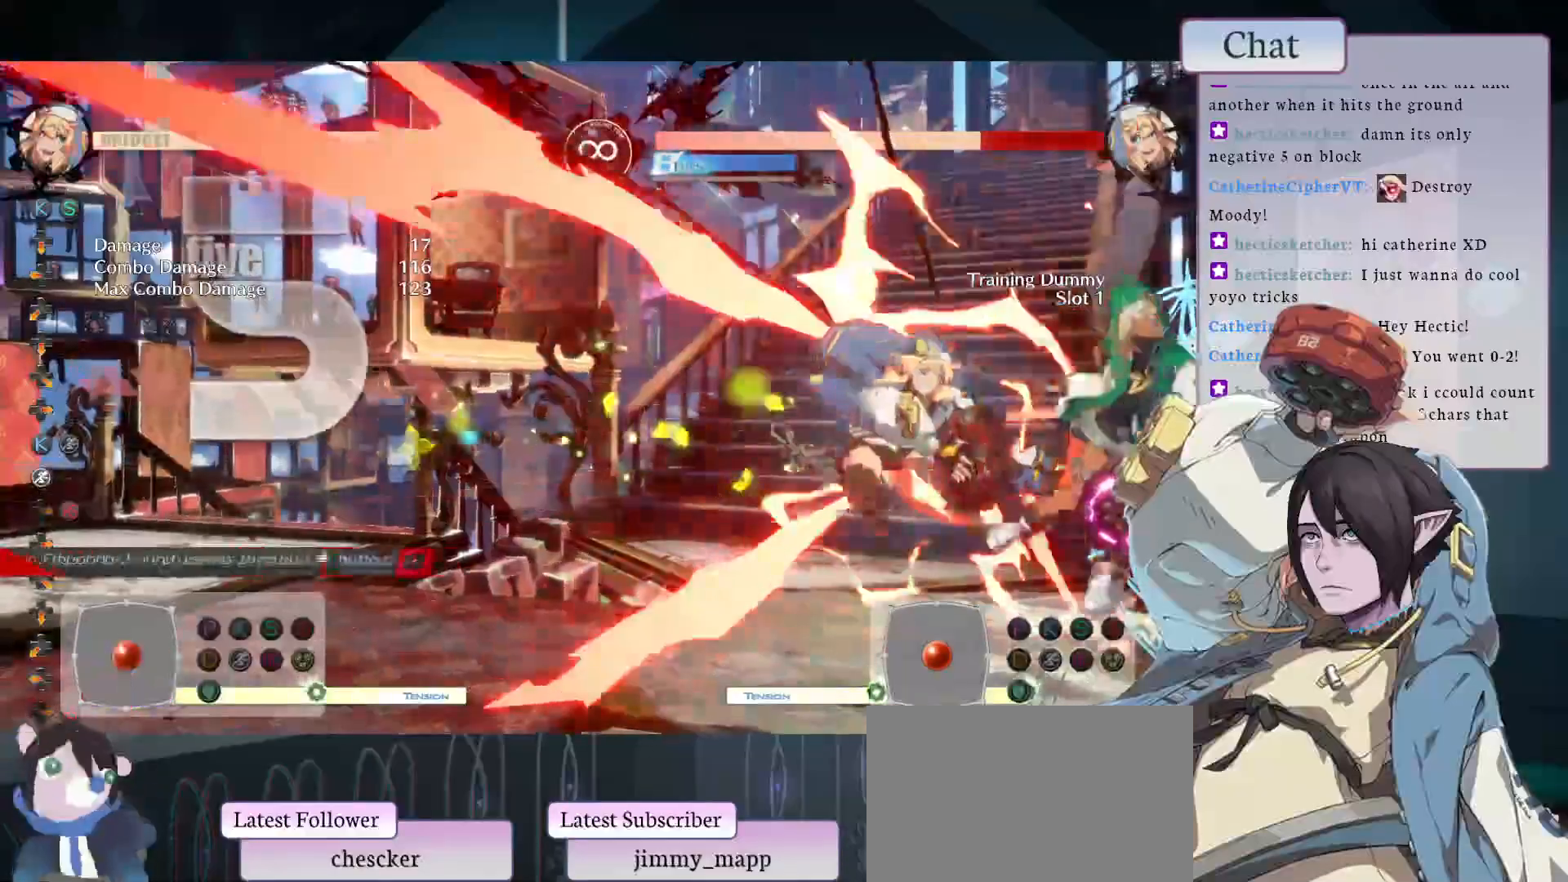
{"buttons": [], "left_stick": "center", "events": [[117, "CROSS", "down"], [250, "CROSS", "up"], [300, "CROSS", "down"], [383, "CROSS", "up"]]}
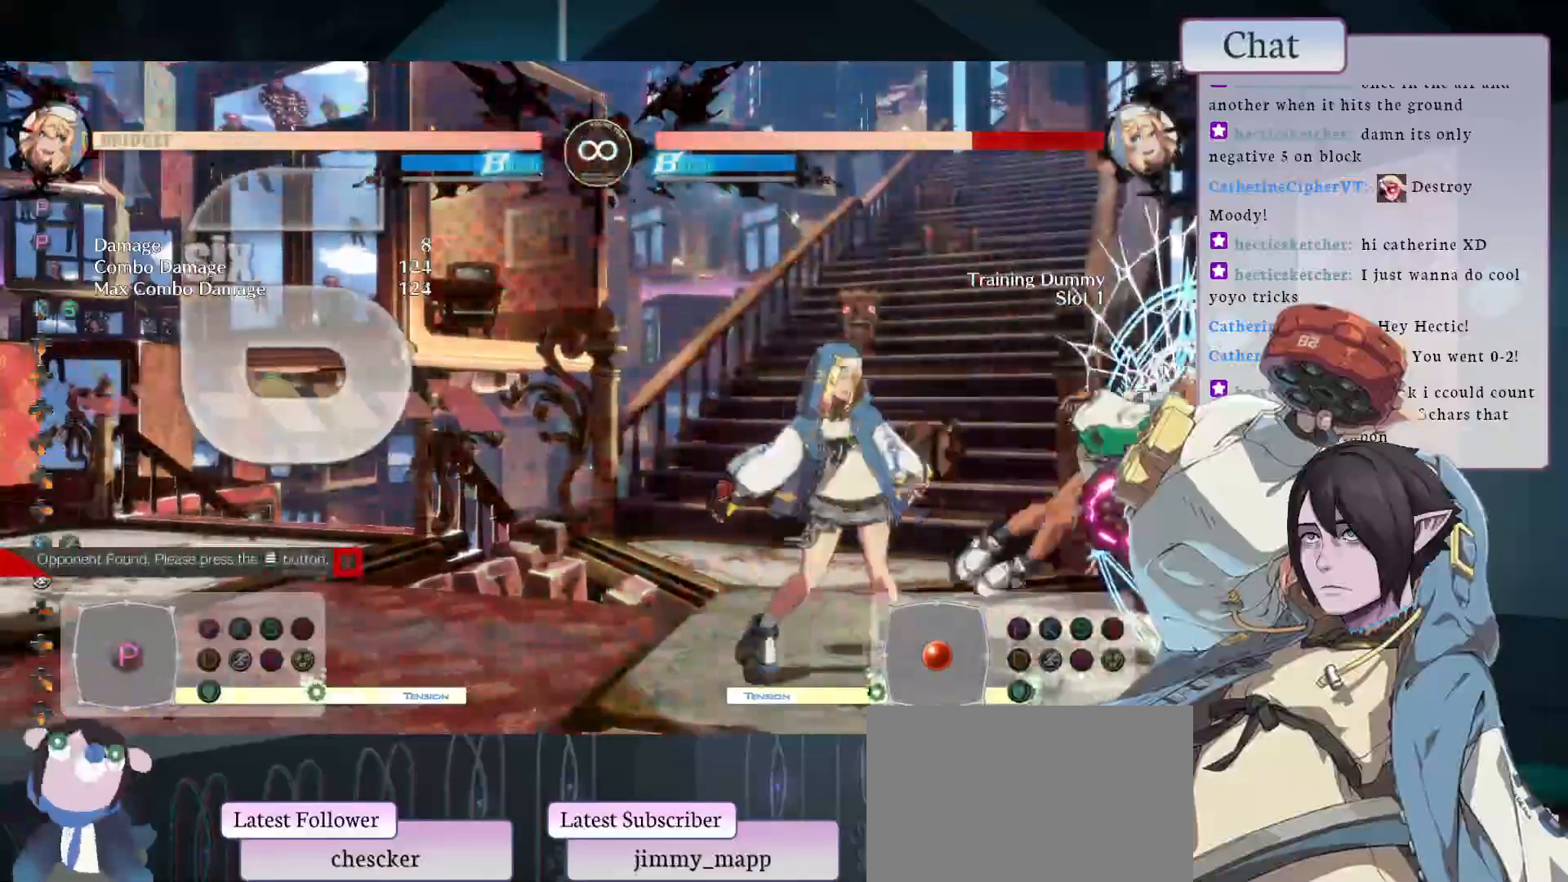
{"buttons": [], "left_stick": "center", "events": [[133, "CROSS", "down"], [200, "CROSS", "up"]]}
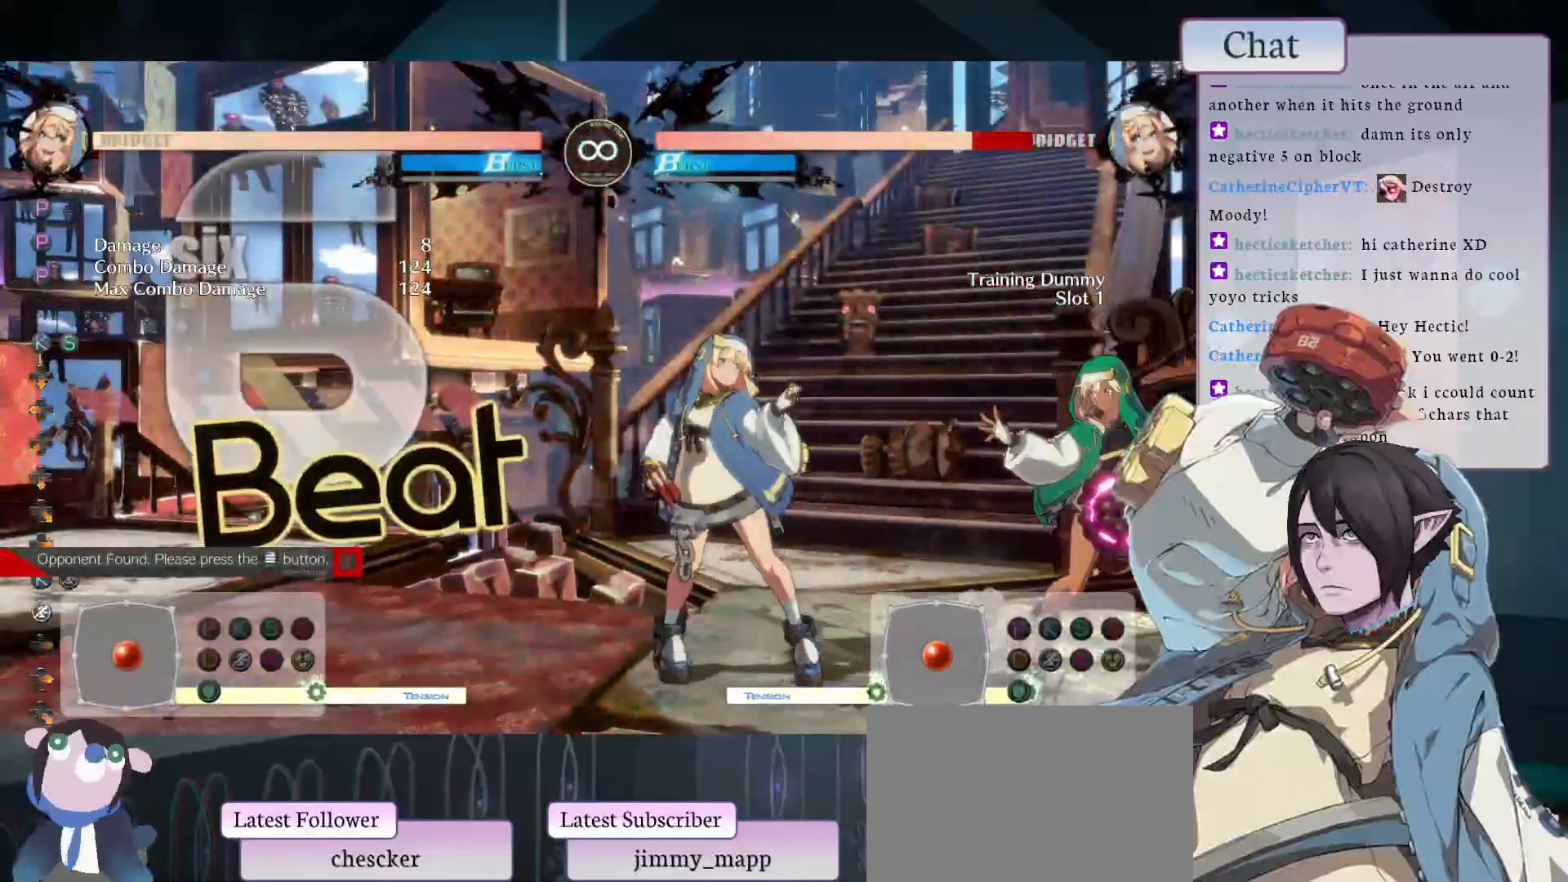
{"buttons": ["L2"], "left_stick": "center", "events": [[300, "L1", "down"], [450, "L1", "up"], [500, "L2", "down"]]}
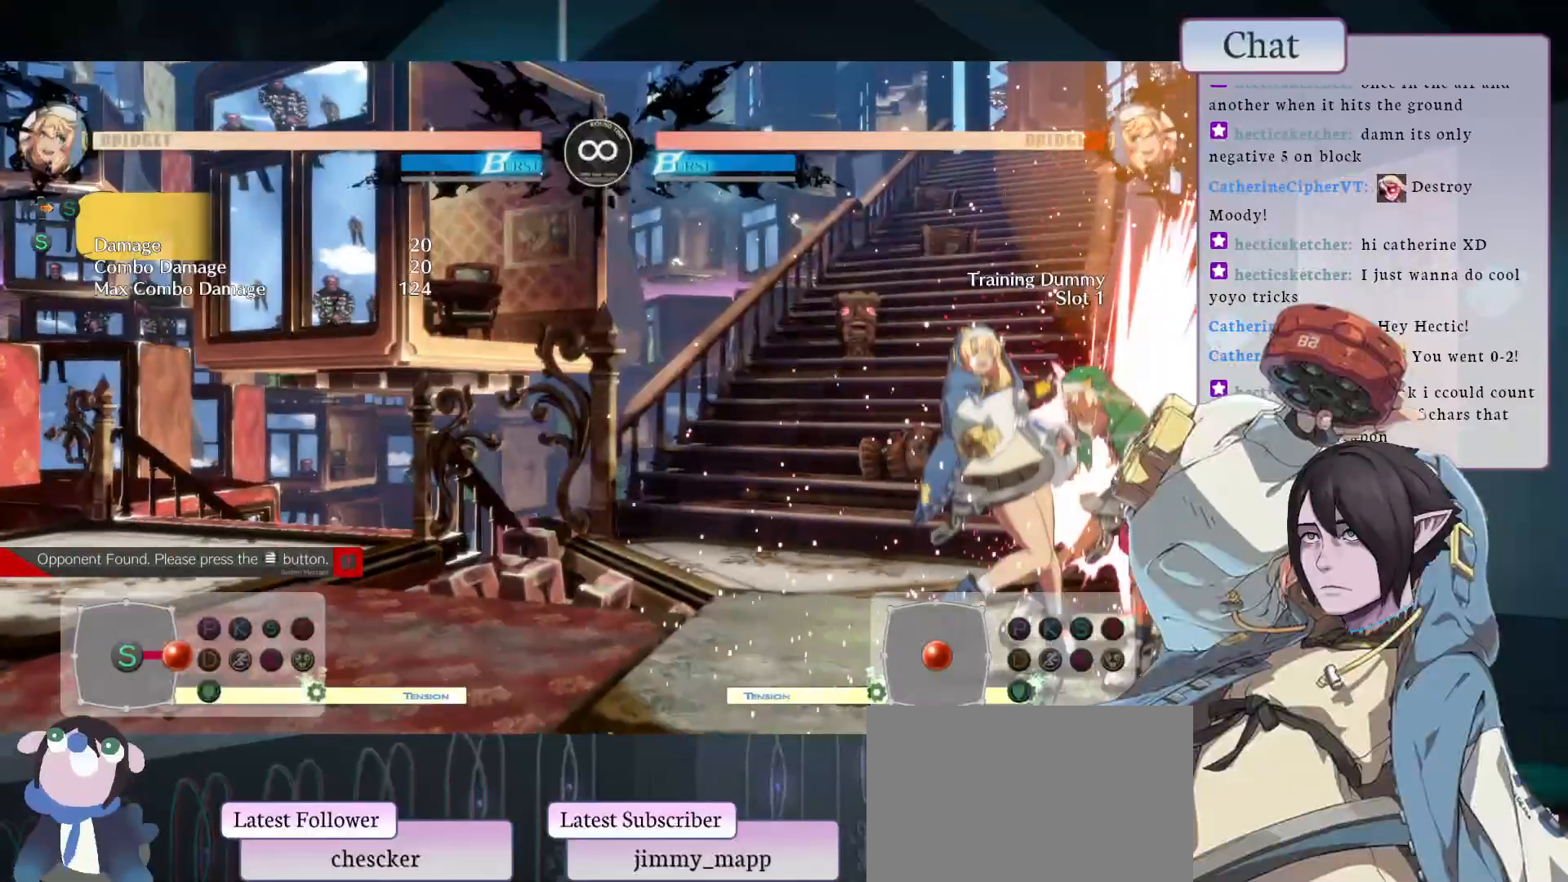
{"buttons": [], "left_stick": "center", "events": [[133, "L2", "up"]]}
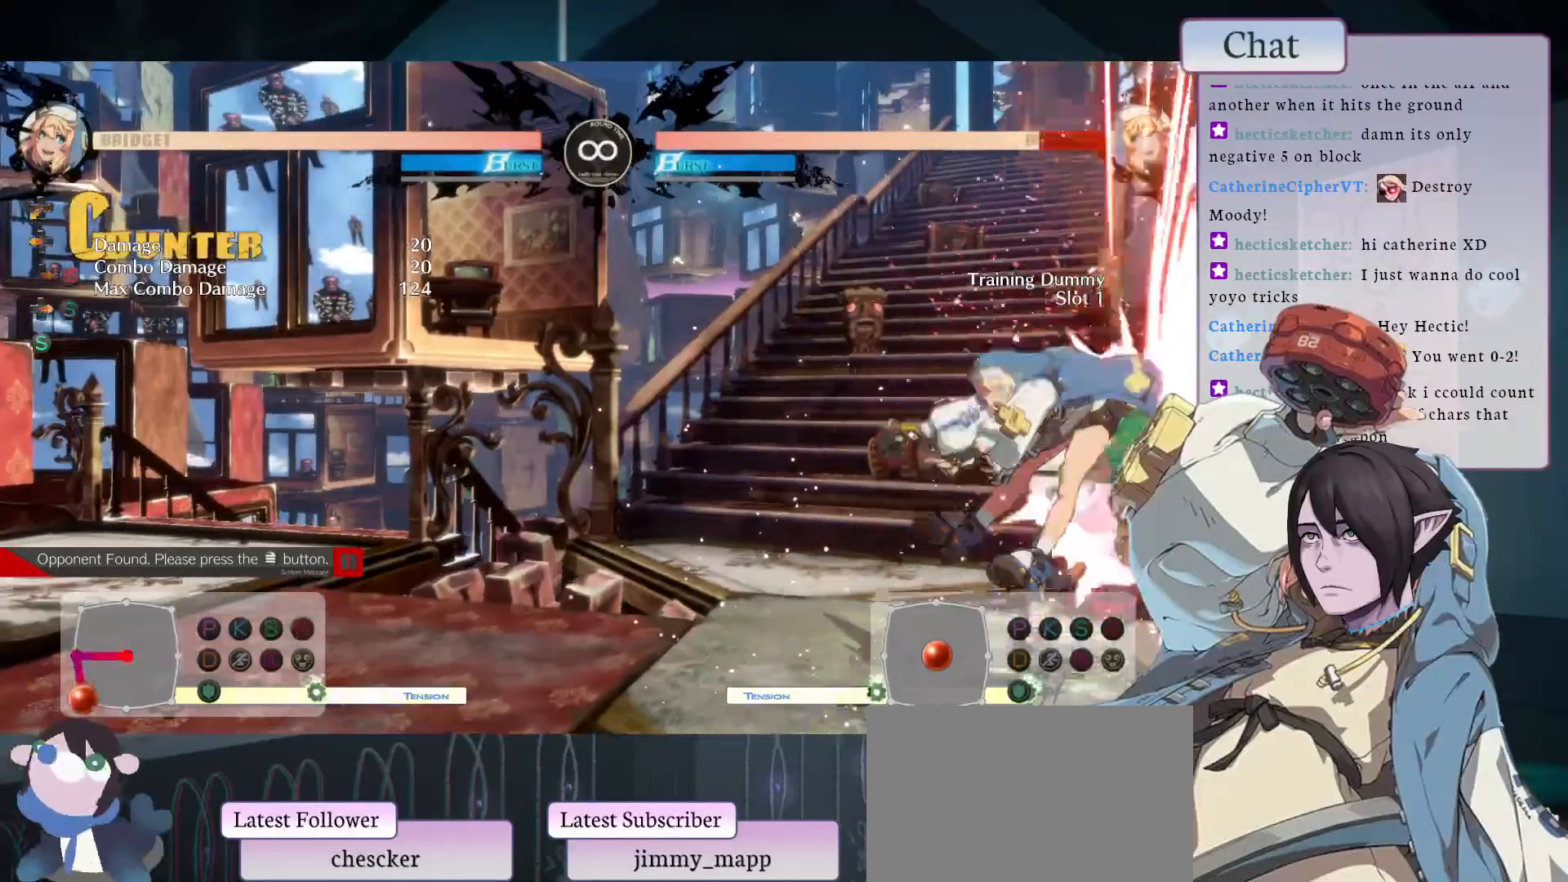
{"buttons": [], "left_stick": "center", "events": [[83, "L2", "down"], [267, "L2", "up"]]}